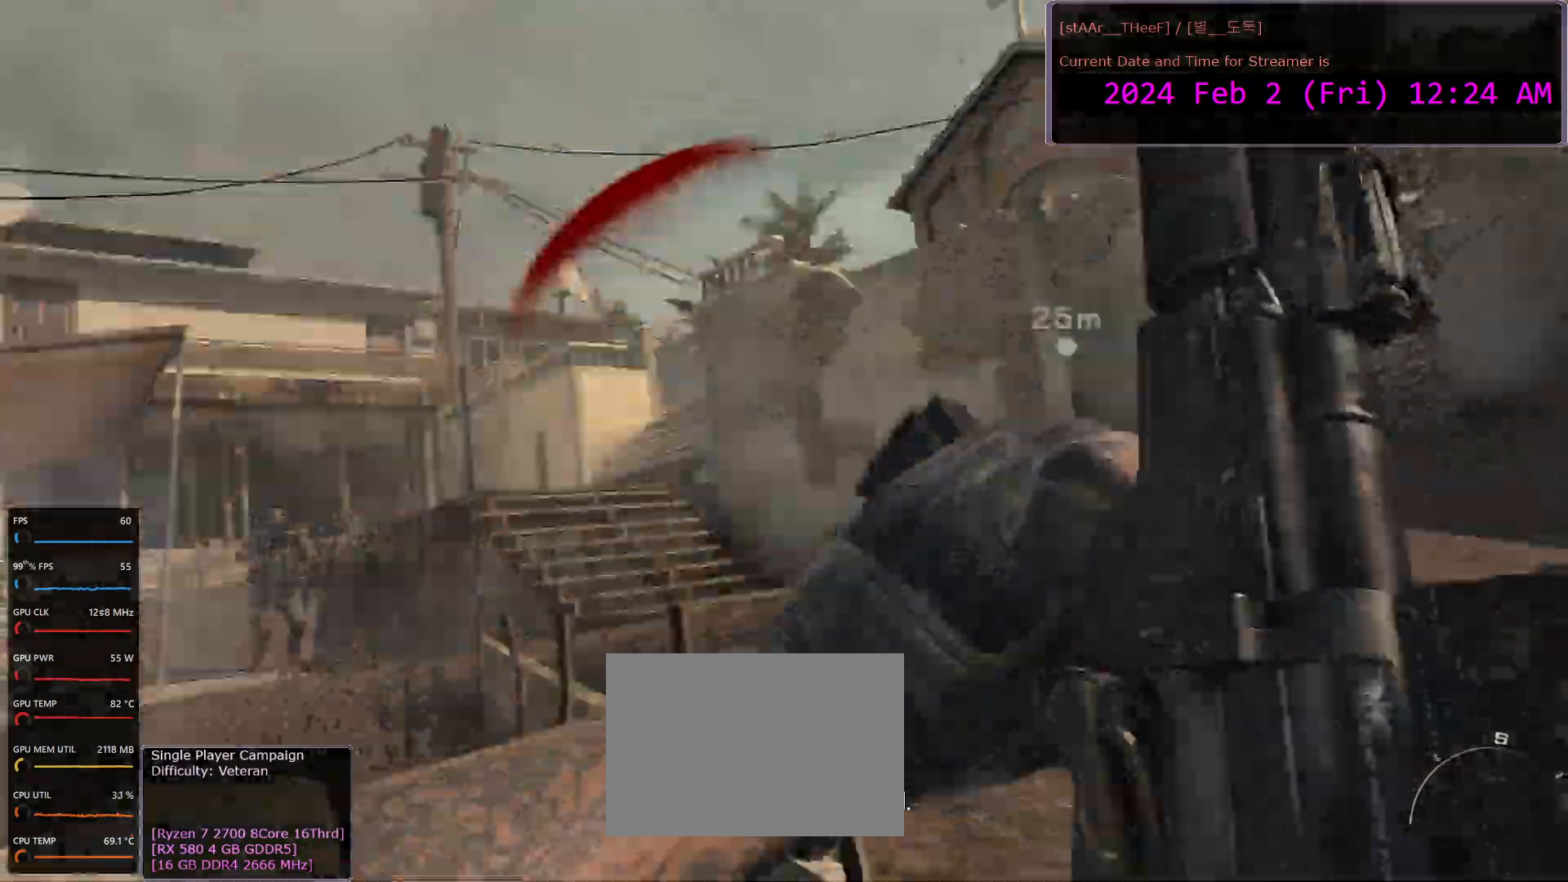
Gameplay with keyboard and mouse; each line is a JSON object with the keys and mouse buttons held at the frame after it. "events" lists presses ("down") and releases ("up") of "1", "2", "3", "4", "5", "a", "c", "d", "e", "f", "n", "q", "r", "s", "shift", "space", "tab", "w", "mouse_left", "mouse_wheel" and "mouse_right" between this image and that frame as [ms after this image, input, new state], when the widget could be followed in between. "mouse_left", "mouse_wheel", "mouse_right" = the "left", "wheel", "right" buttons of the "mouse" list. No other keys are recorded. "wheel" means that the mouse wheel is clicked or scrolled. Mouse movement is not recorded.
{"keys": ["d"], "mouse": [], "events": [[17, "d", "down"], [133, "space", "down"], [233, "space", "up"], [400, "w", "up"]]}
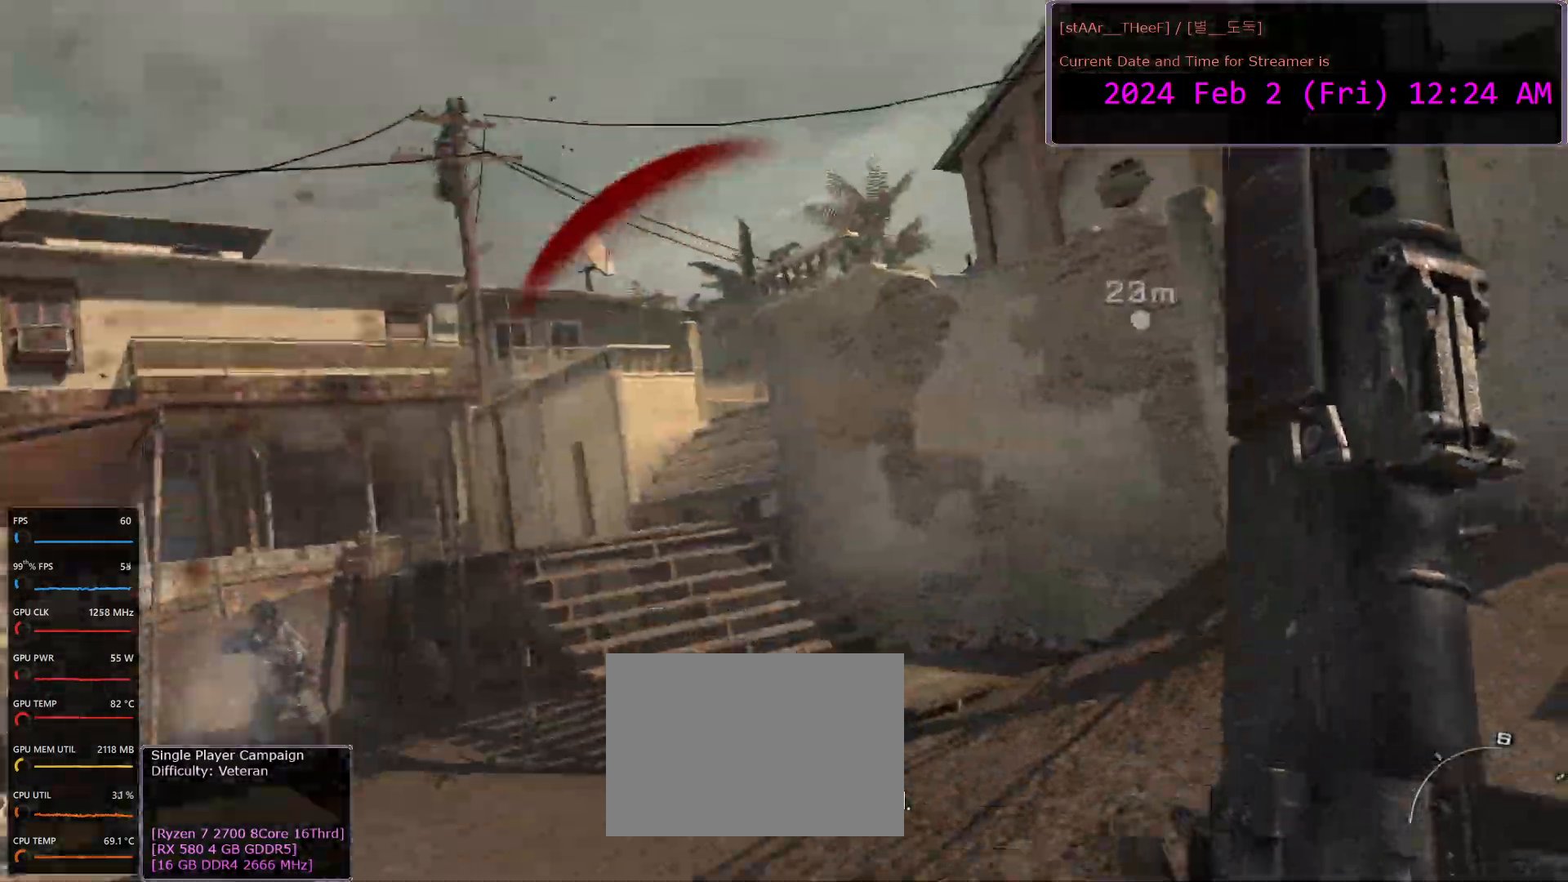
{"keys": ["s"], "mouse": [], "events": [[167, "s", "down"], [467, "d", "up"]]}
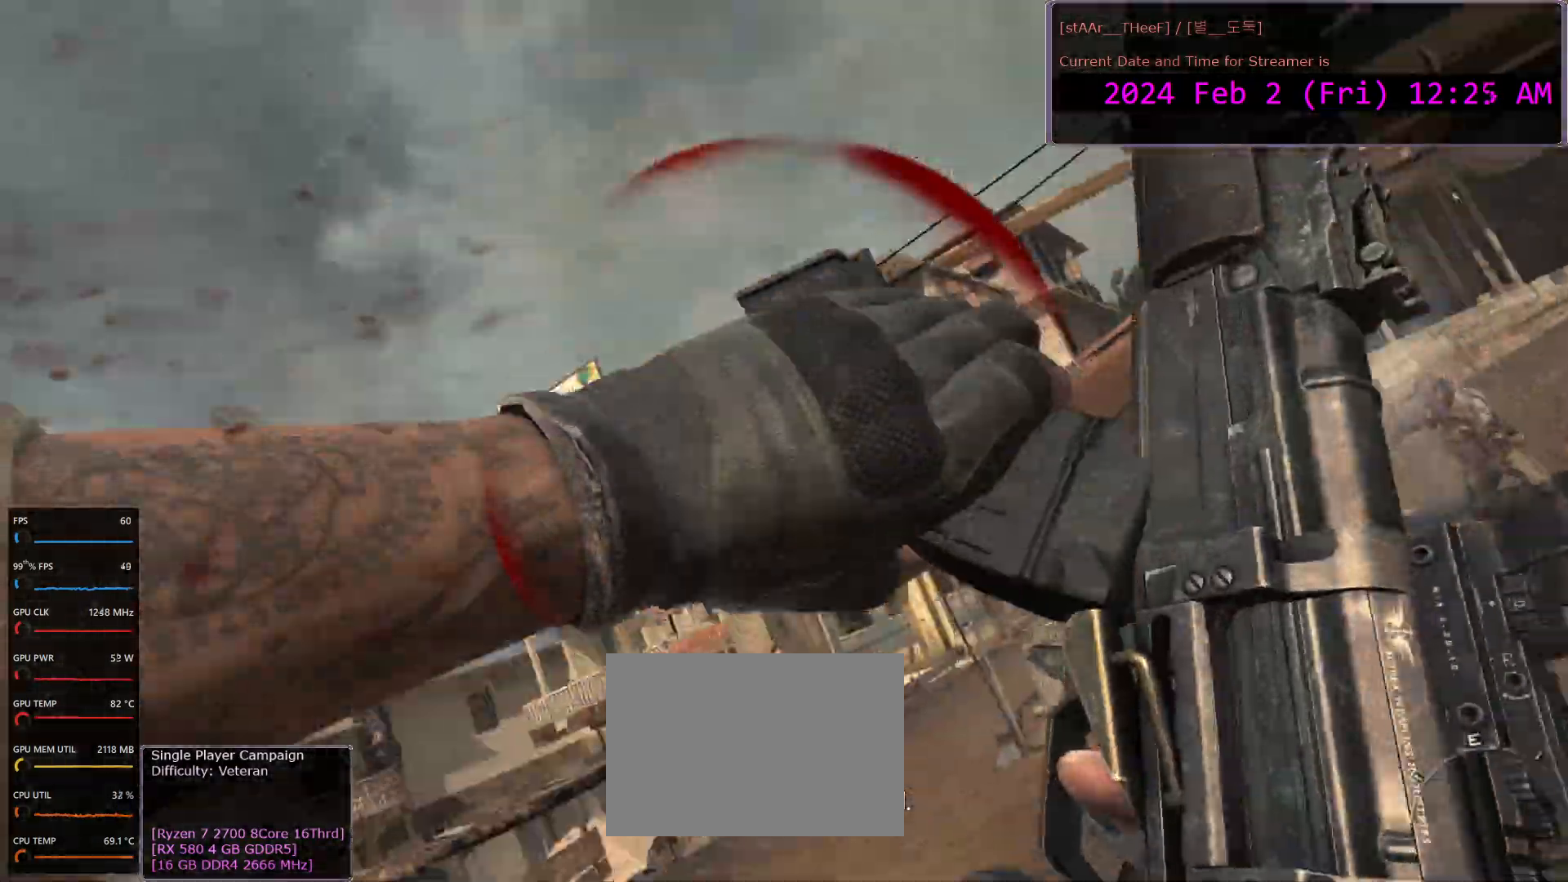
{"keys": ["w"], "mouse": [], "events": [[100, "d", "down"], [183, "s", "up"], [350, "w", "down"], [467, "d", "up"]]}
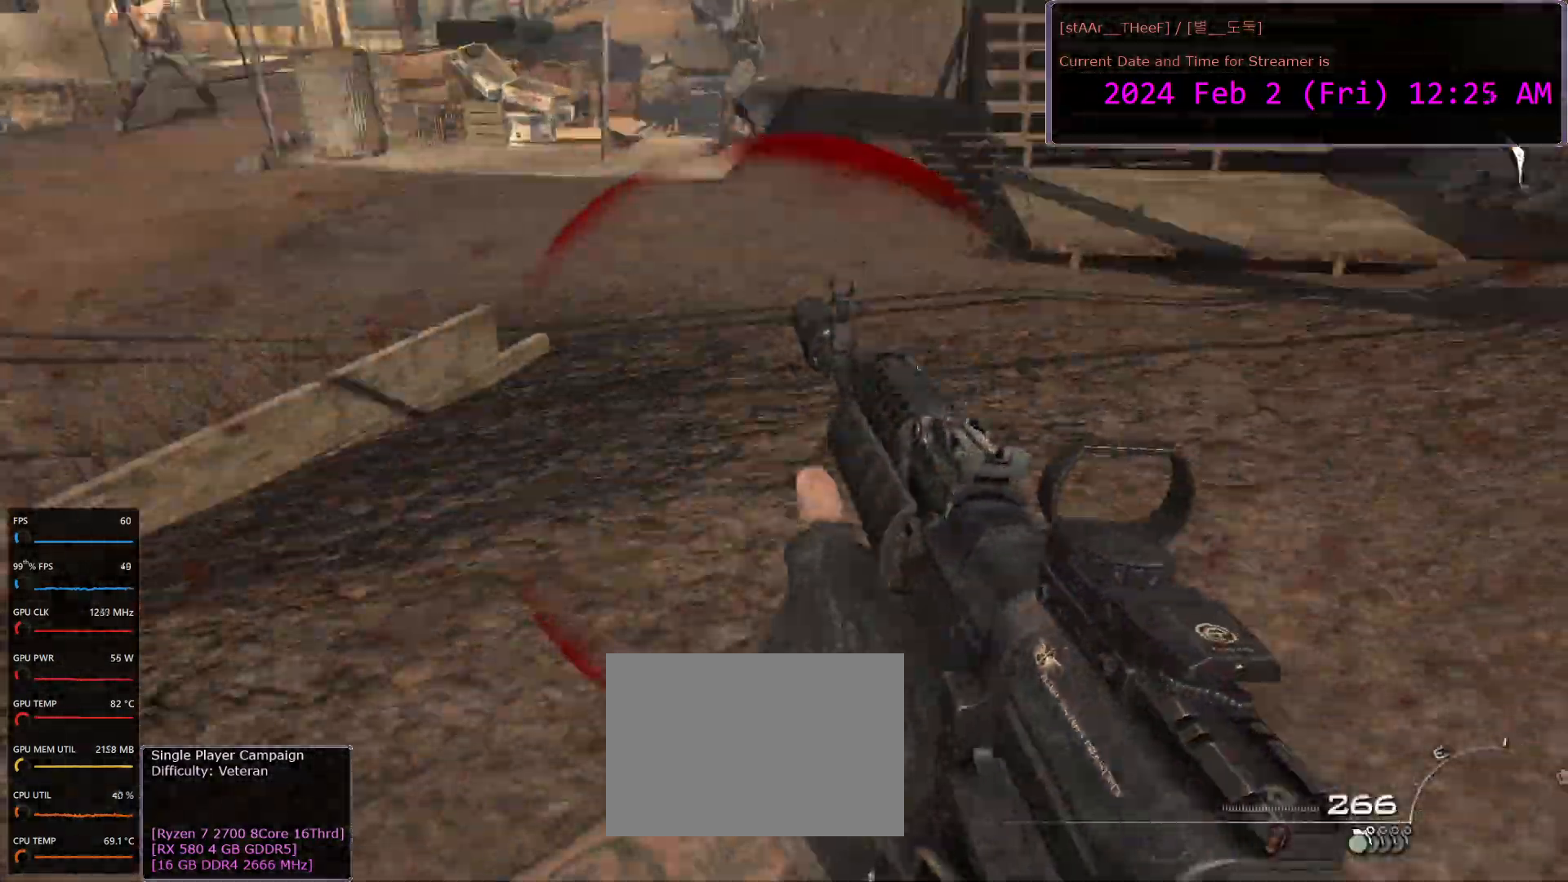
{"keys": ["w"], "mouse": [], "events": []}
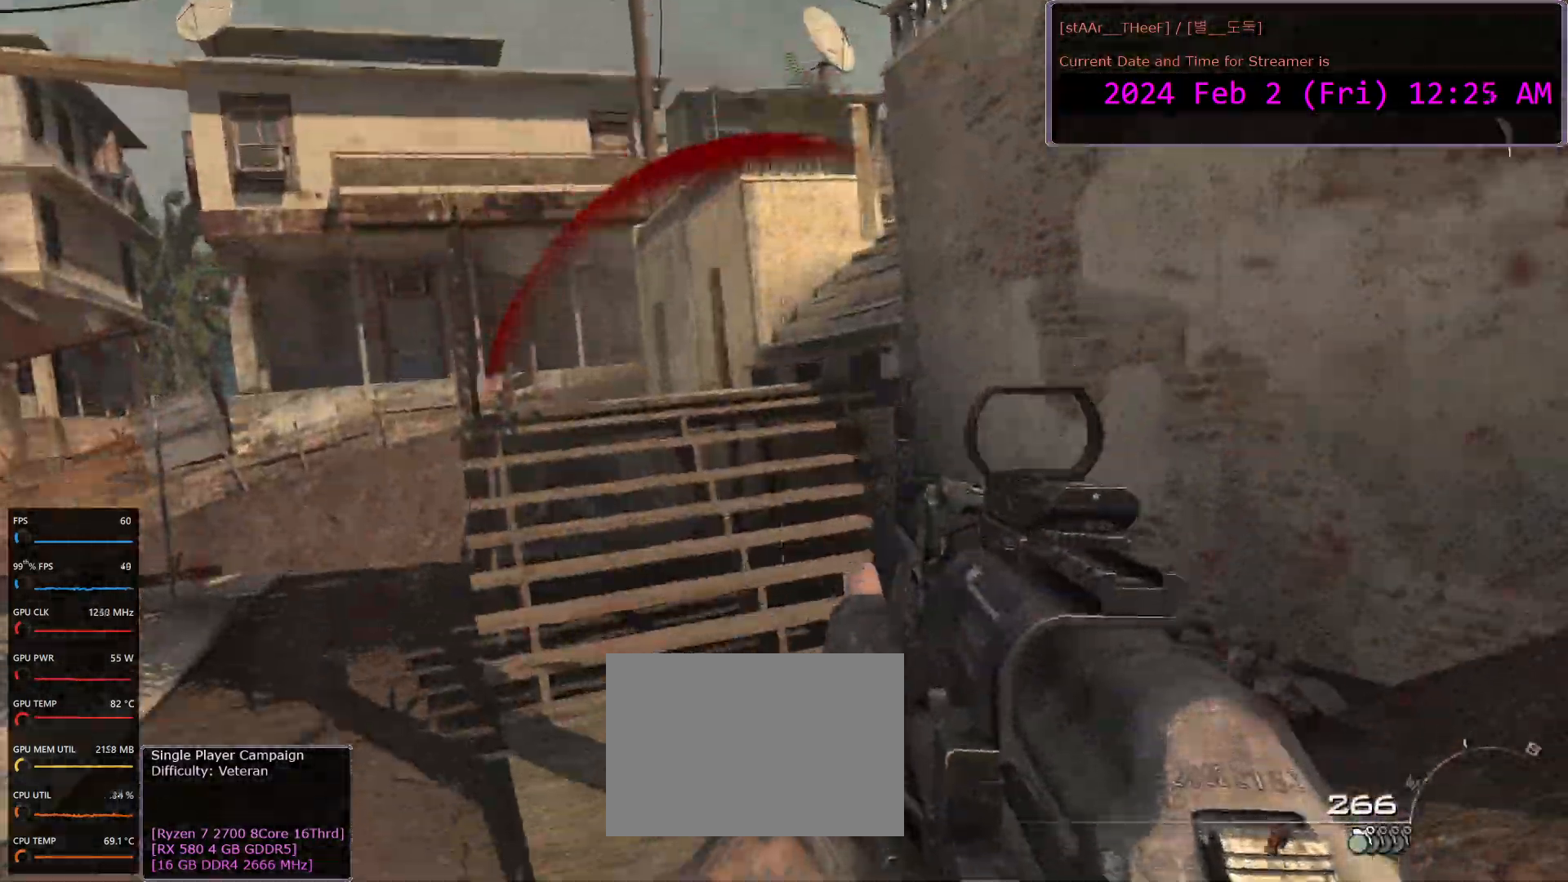
{"keys": ["w"], "mouse": [], "events": [[33, "shift", "down"], [167, "shift", "up"]]}
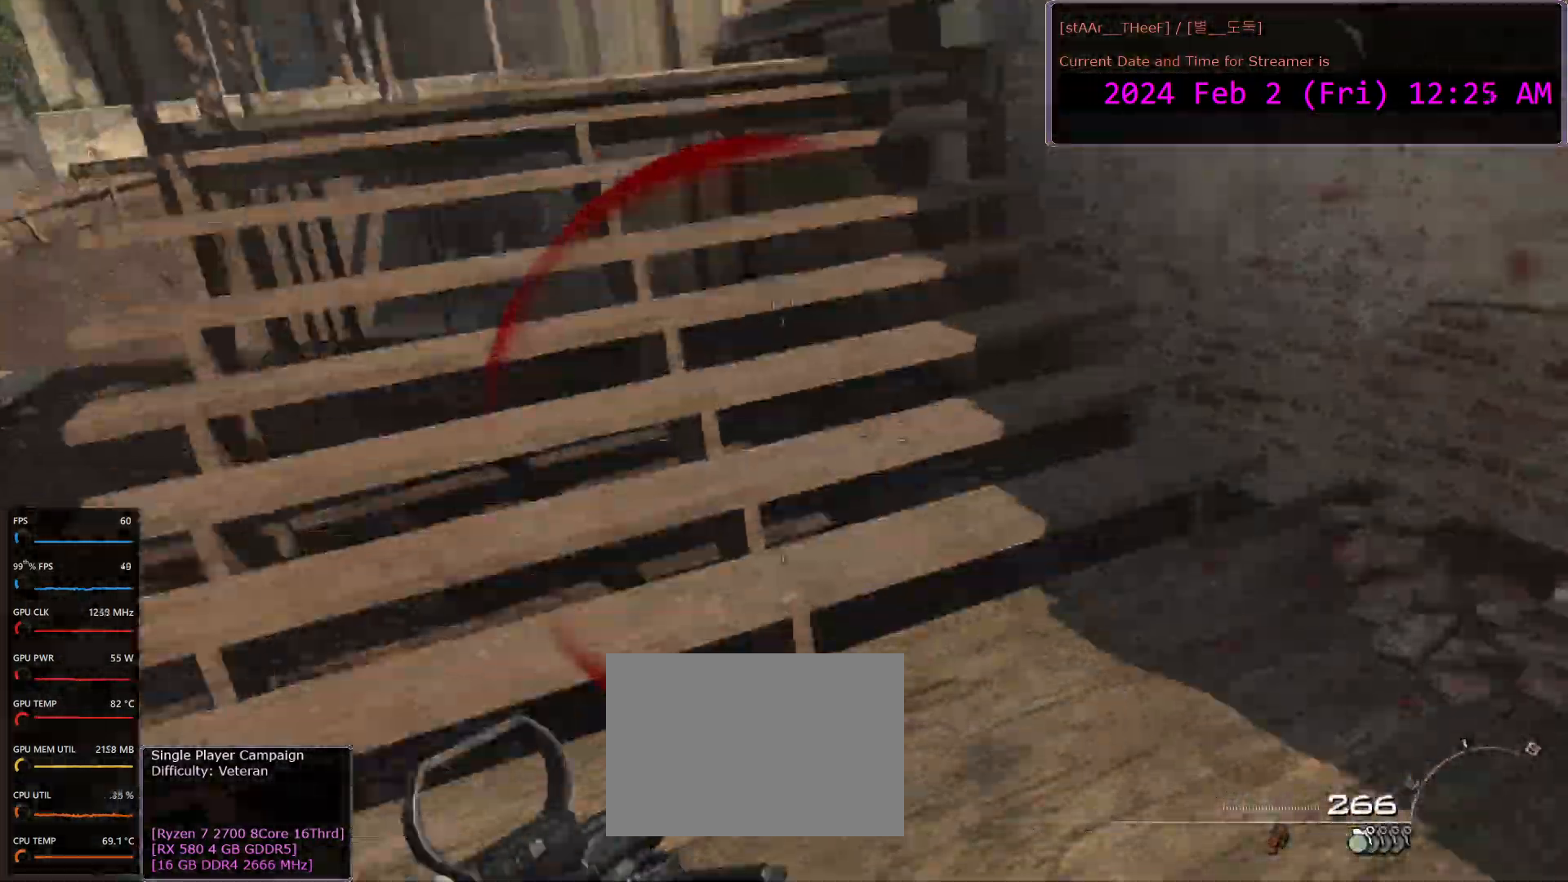
{"keys": ["a", "w"], "mouse": [], "events": [[200, "a", "down"]]}
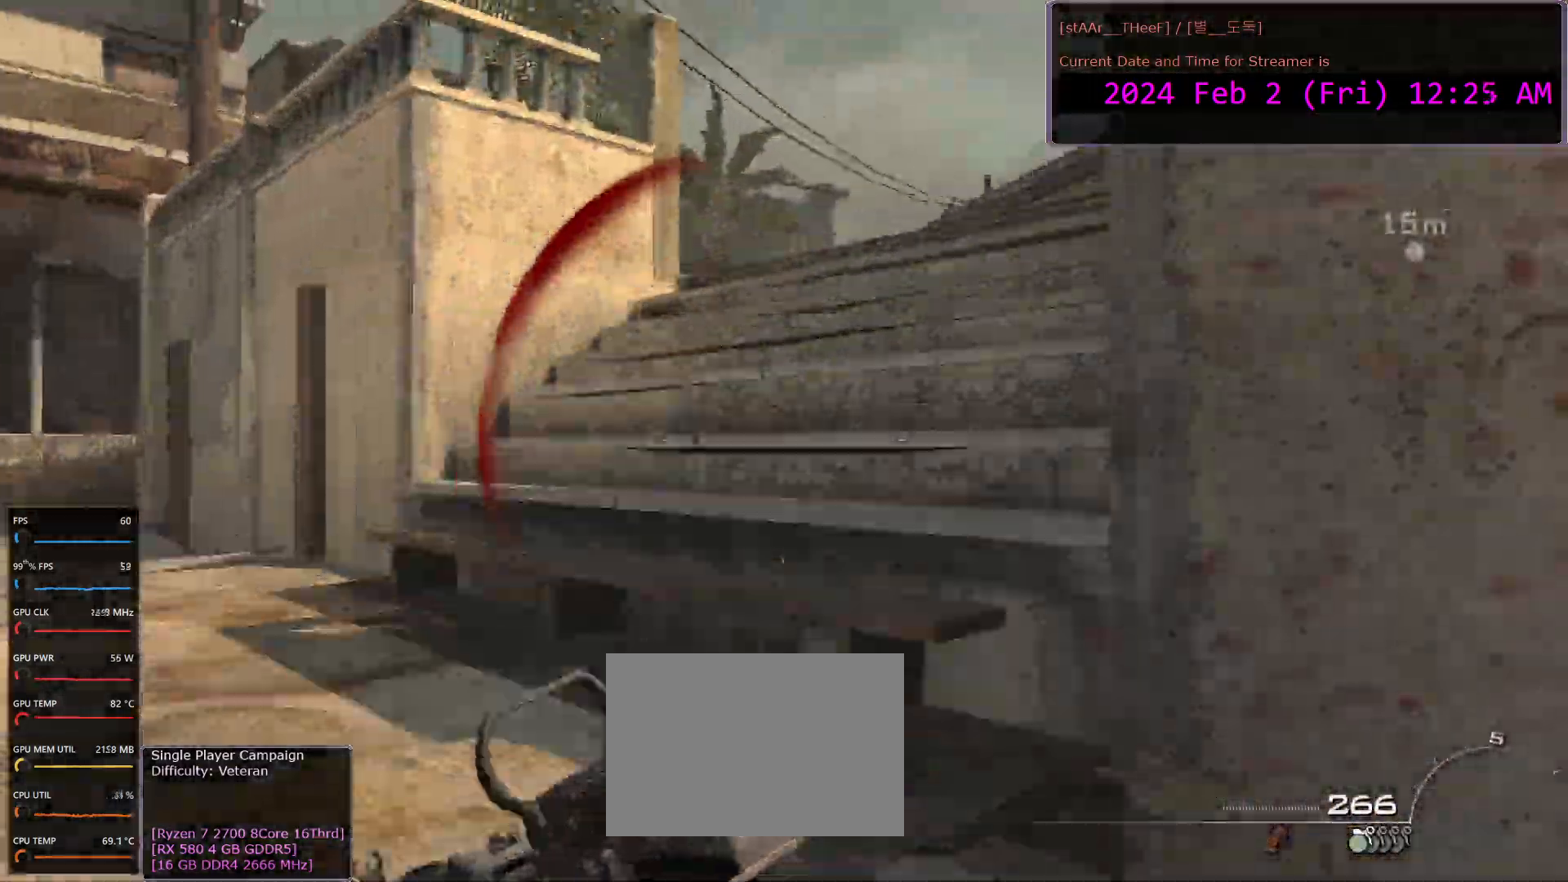
{"keys": ["a", "s"], "mouse": [], "events": [[50, "w", "up"], [233, "s", "down"]]}
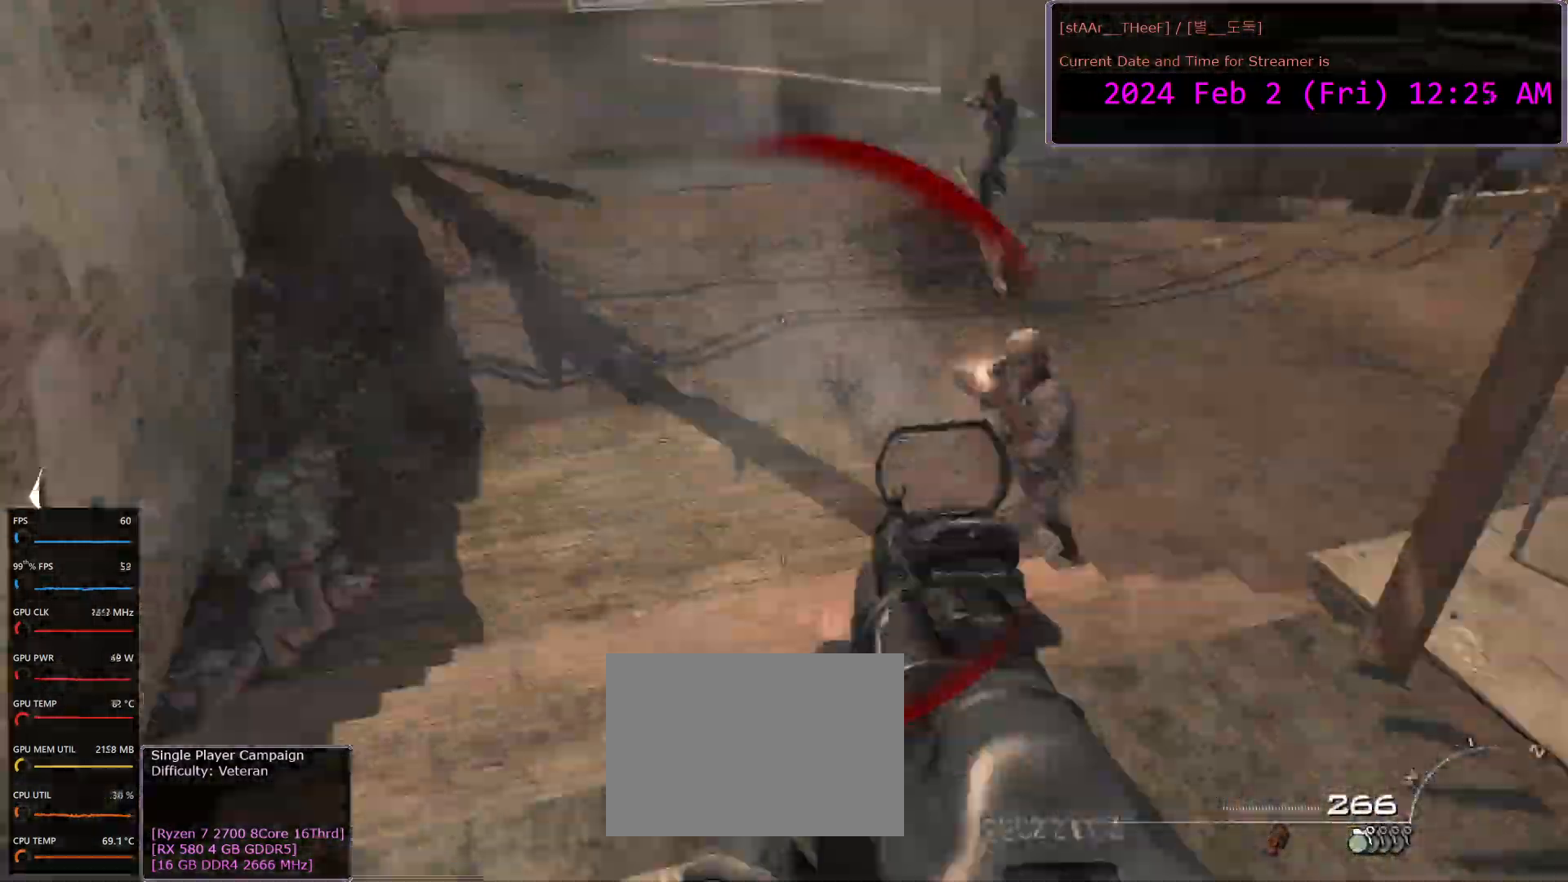
{"keys": ["d"], "mouse": [], "events": [[200, "d", "down"], [250, "a", "up"], [267, "mouse_left", "down"], [367, "mouse_left", "up"], [467, "s", "up"]]}
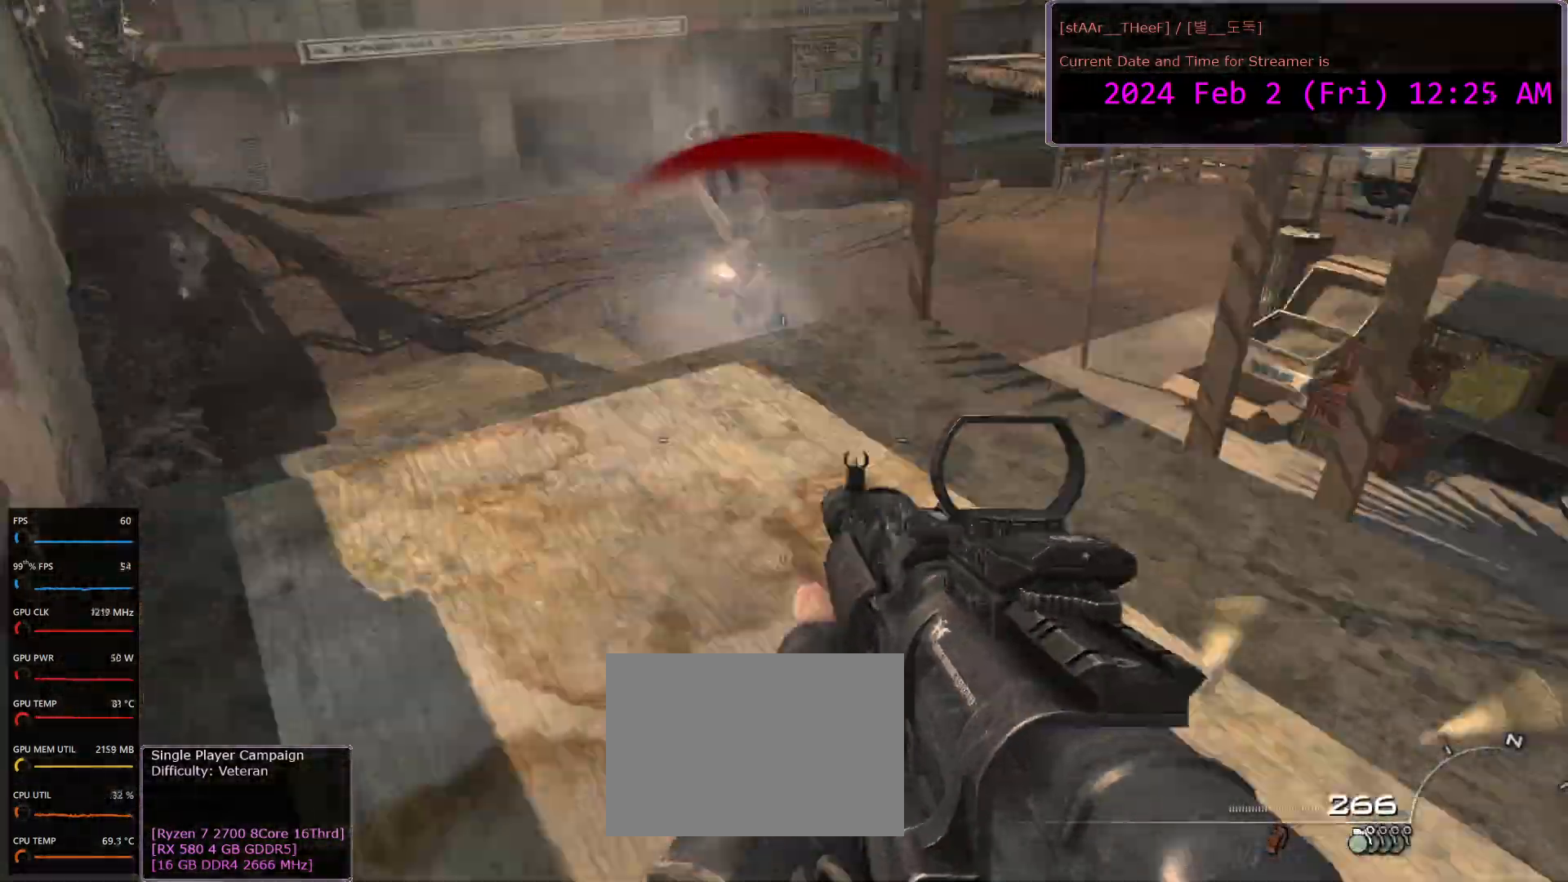
{"keys": ["a", "w"], "mouse": ["left"], "events": [[50, "mouse_left", "down"], [67, "d", "up"], [67, "w", "down"], [350, "mouse_left", "up"], [400, "a", "down"], [467, "mouse_left", "down"]]}
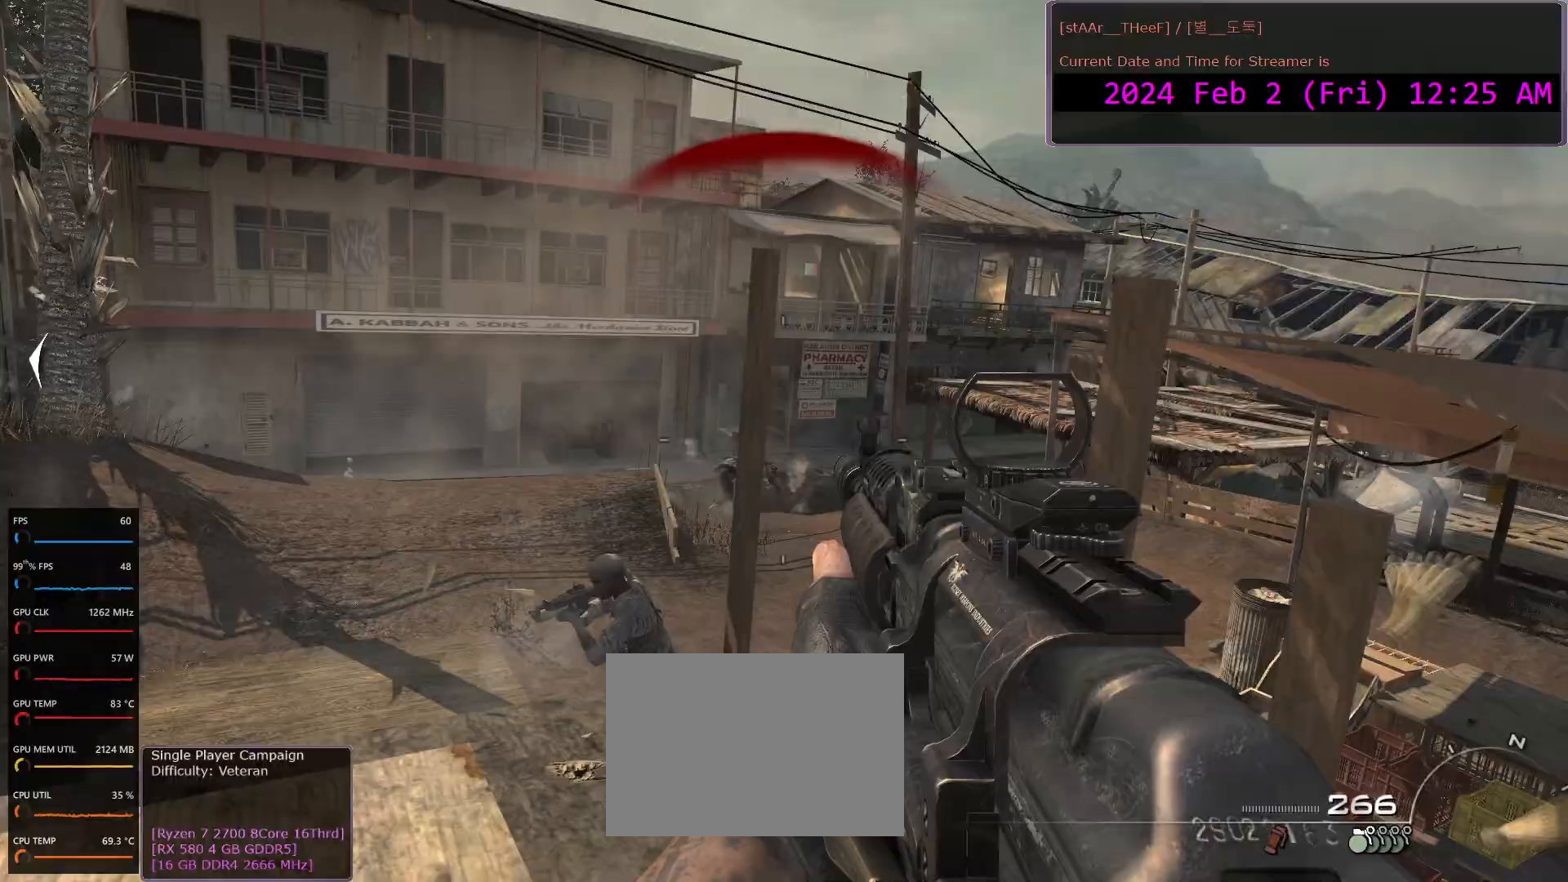
{"keys": ["w"], "mouse": ["left"], "events": [[133, "mouse_left", "up"], [183, "a", "up"], [183, "mouse_left", "down"], [300, "a", "down"], [367, "a", "up"]]}
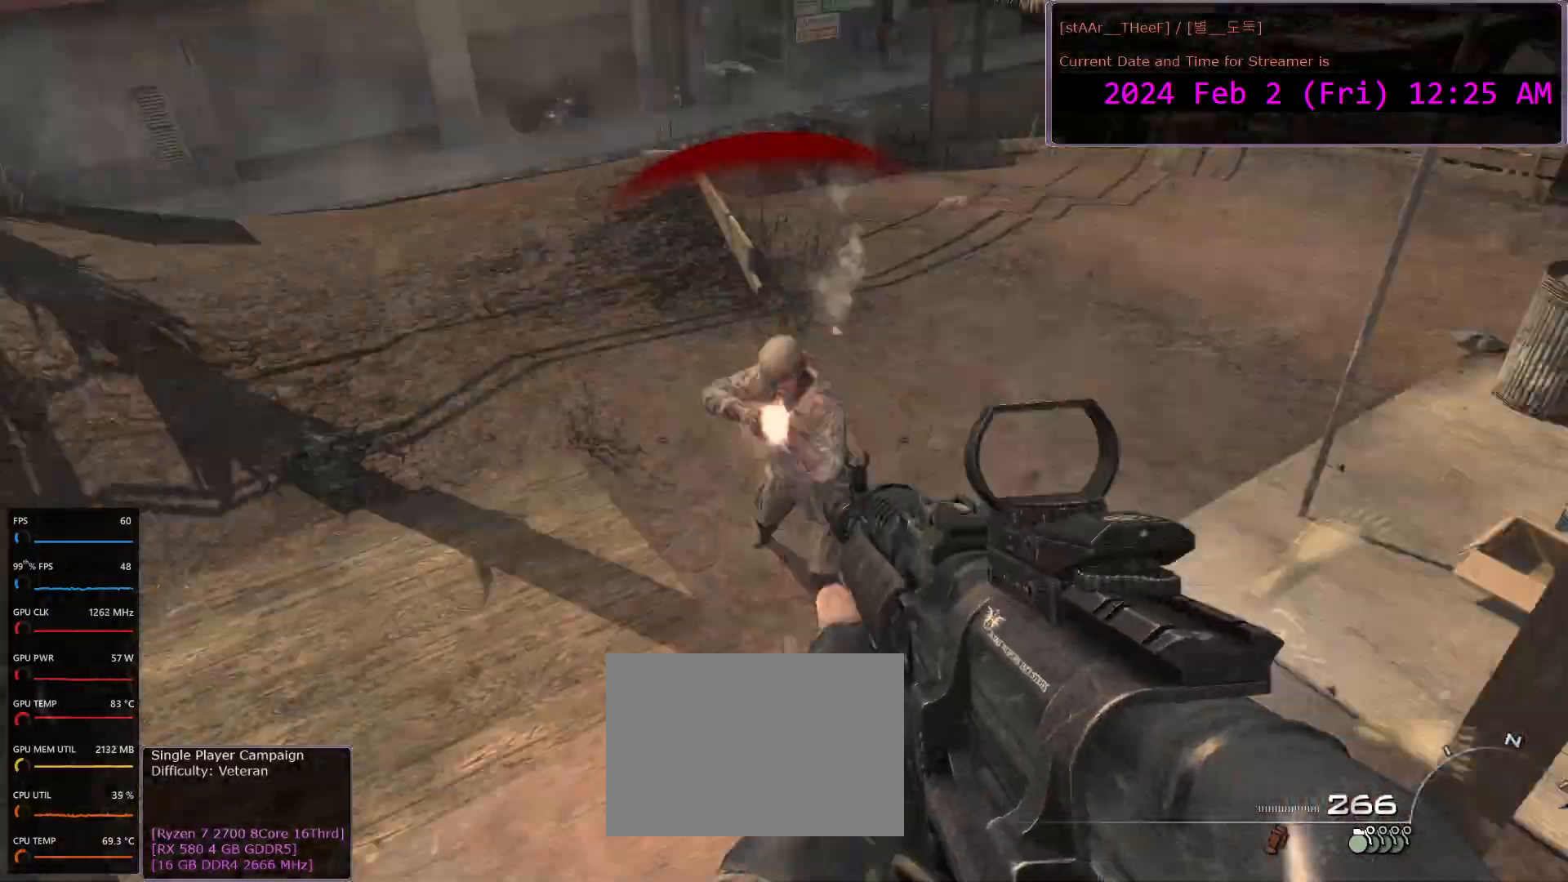
{"keys": ["a", "w"], "mouse": ["left"], "events": [[67, "a", "down"], [217, "a", "up"], [367, "a", "down"]]}
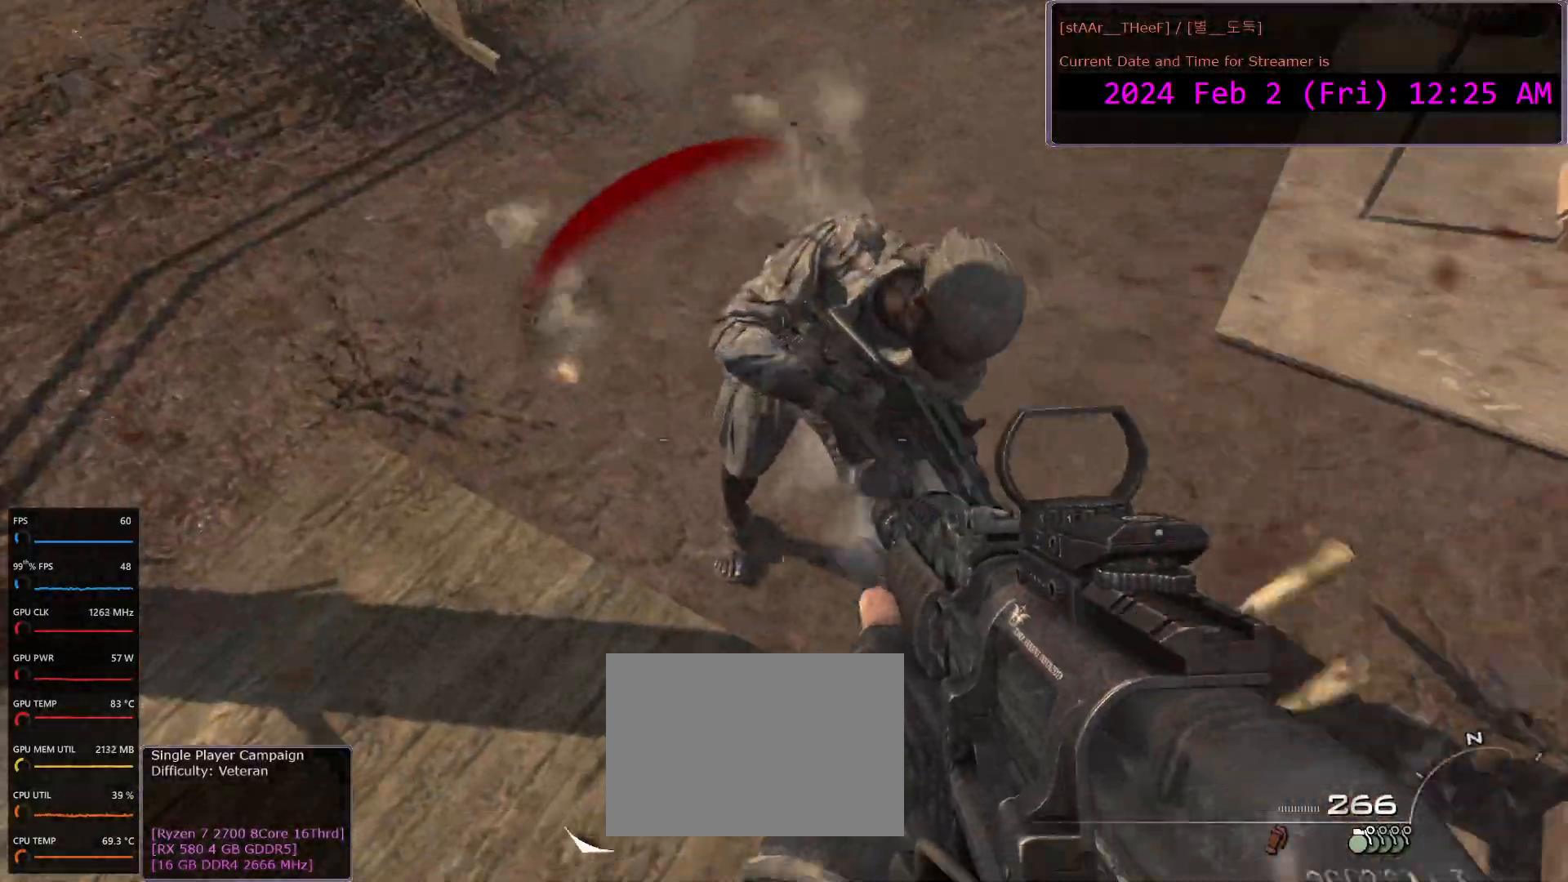
{"keys": ["a", "w"], "mouse": ["left"], "events": []}
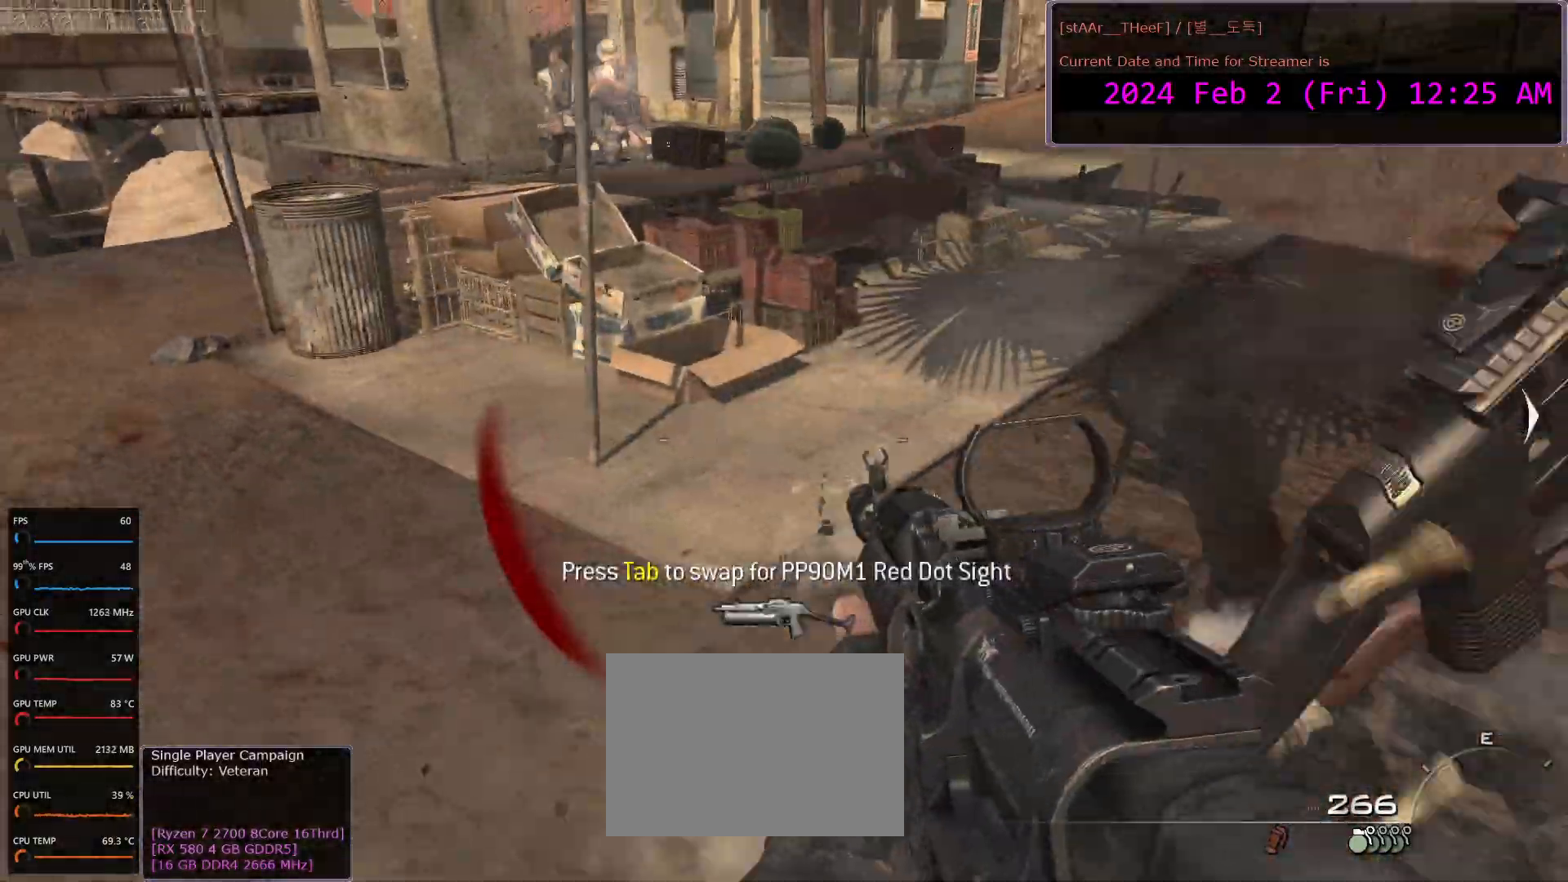
{"keys": ["w"], "mouse": [], "events": [[100, "r", "down"], [133, "a", "up"], [200, "mouse_left", "up"], [200, "r", "up"], [417, "r", "down"], [483, "r", "up"]]}
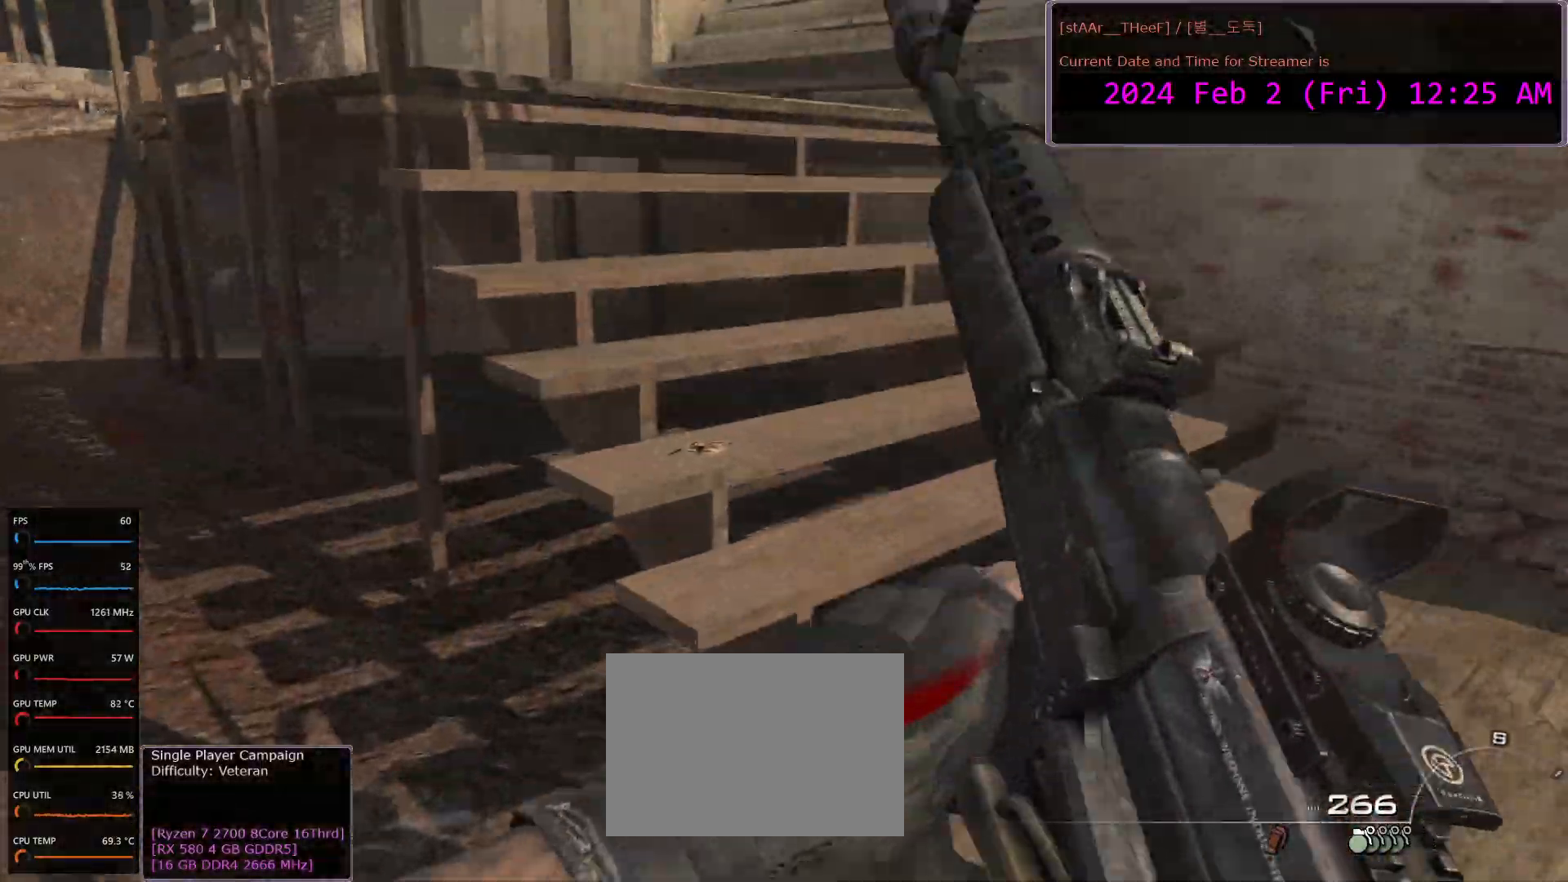
{"keys": ["d", "w"], "mouse": [], "events": [[133, "d", "down"]]}
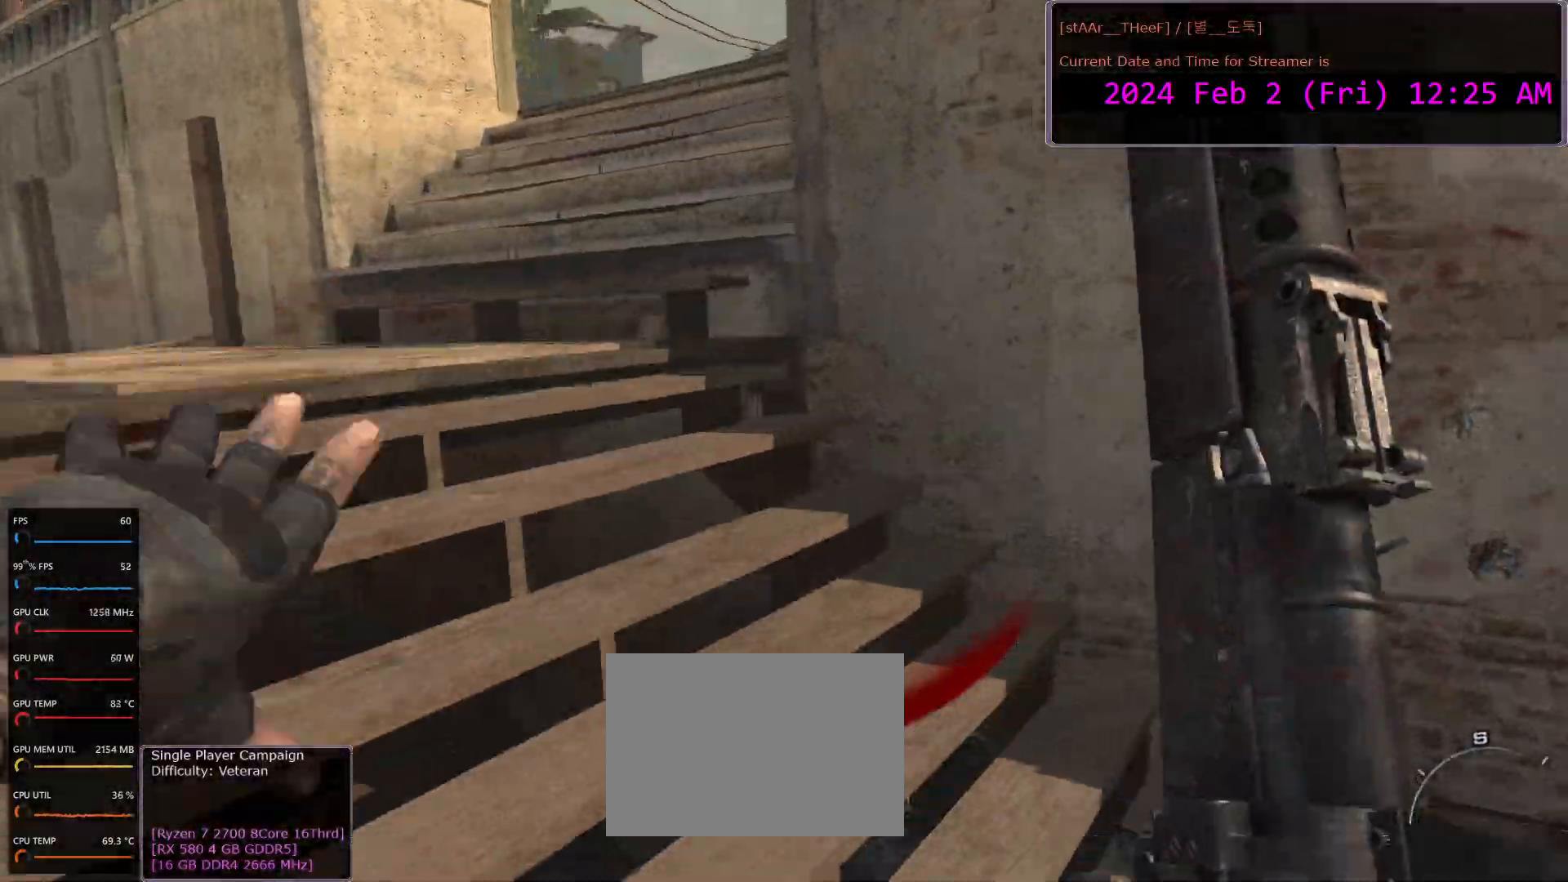
{"keys": ["a", "w"], "mouse": [], "events": [[117, "d", "up"], [267, "a", "down"]]}
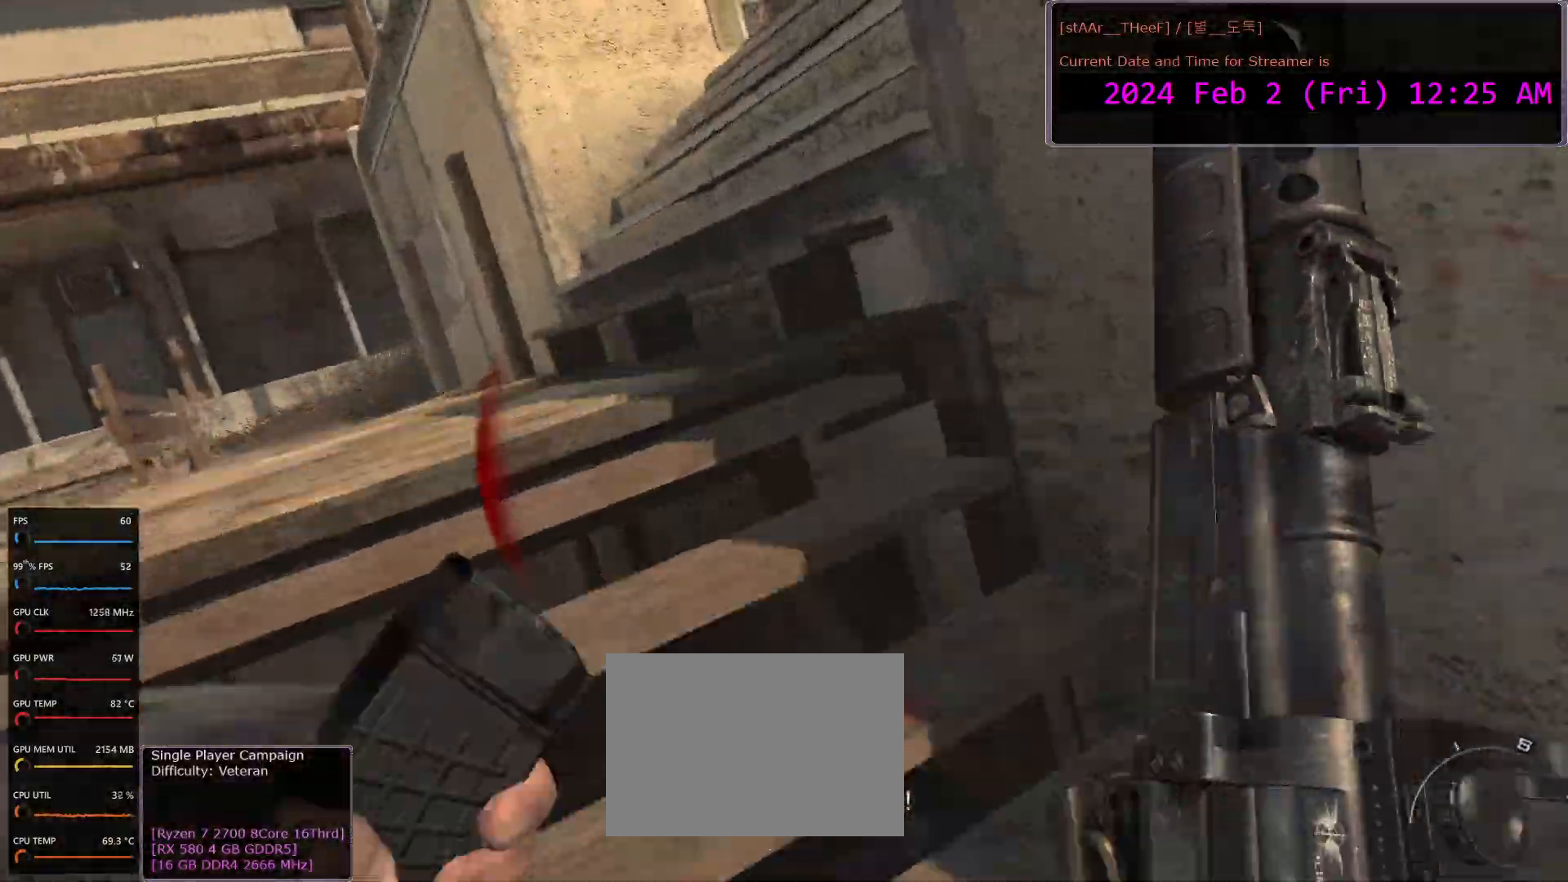
{"keys": ["a", "w"], "mouse": [], "events": []}
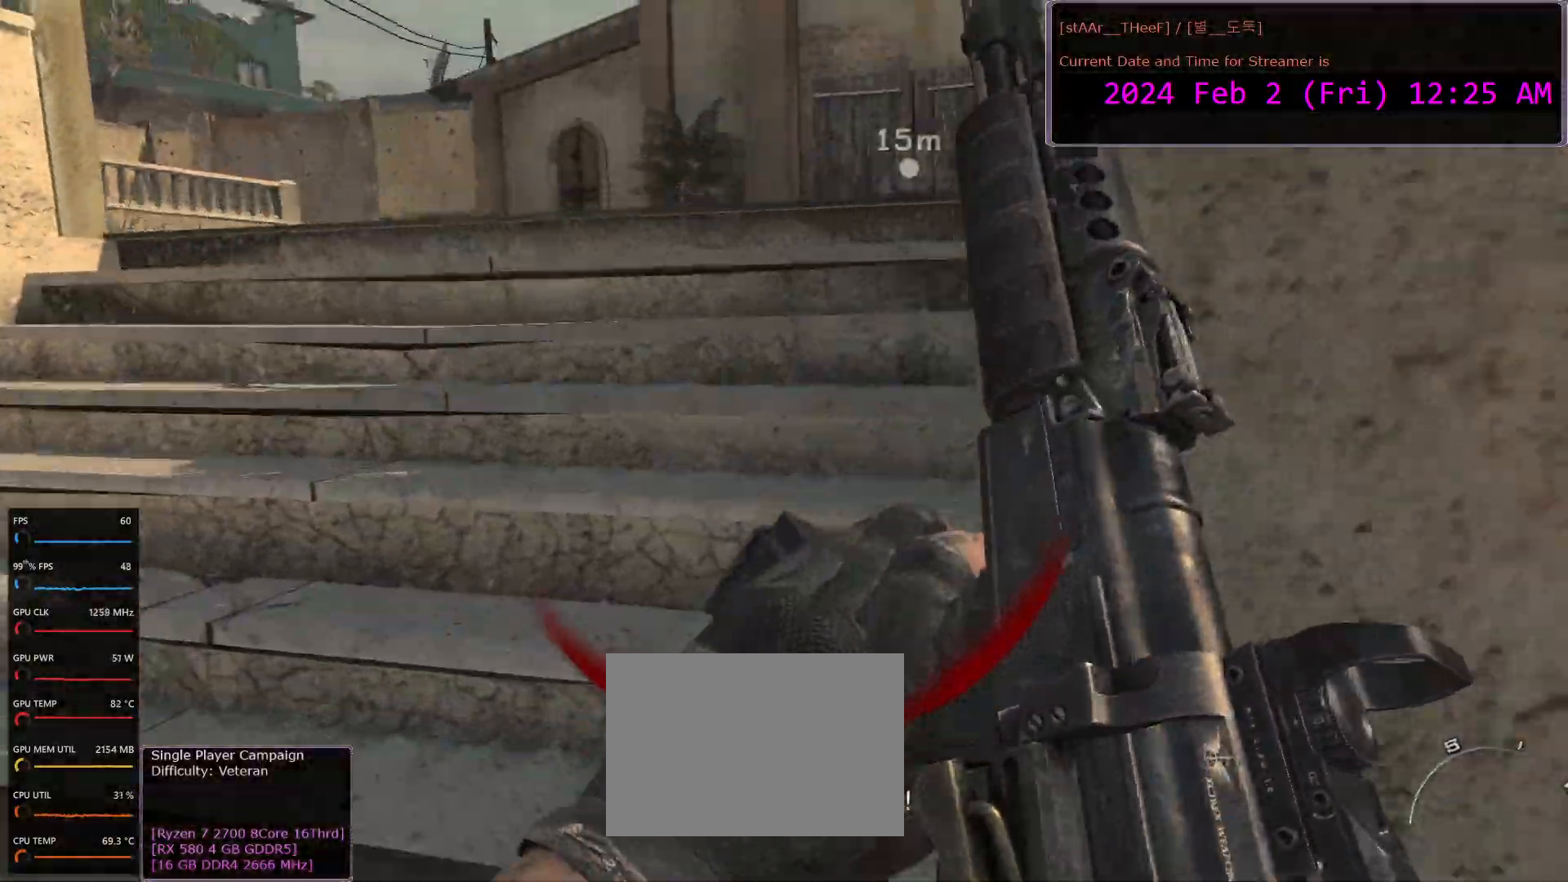
{"keys": ["w"], "mouse": [], "events": [[117, "a", "up"], [333, "shift", "down"], [433, "shift", "up"]]}
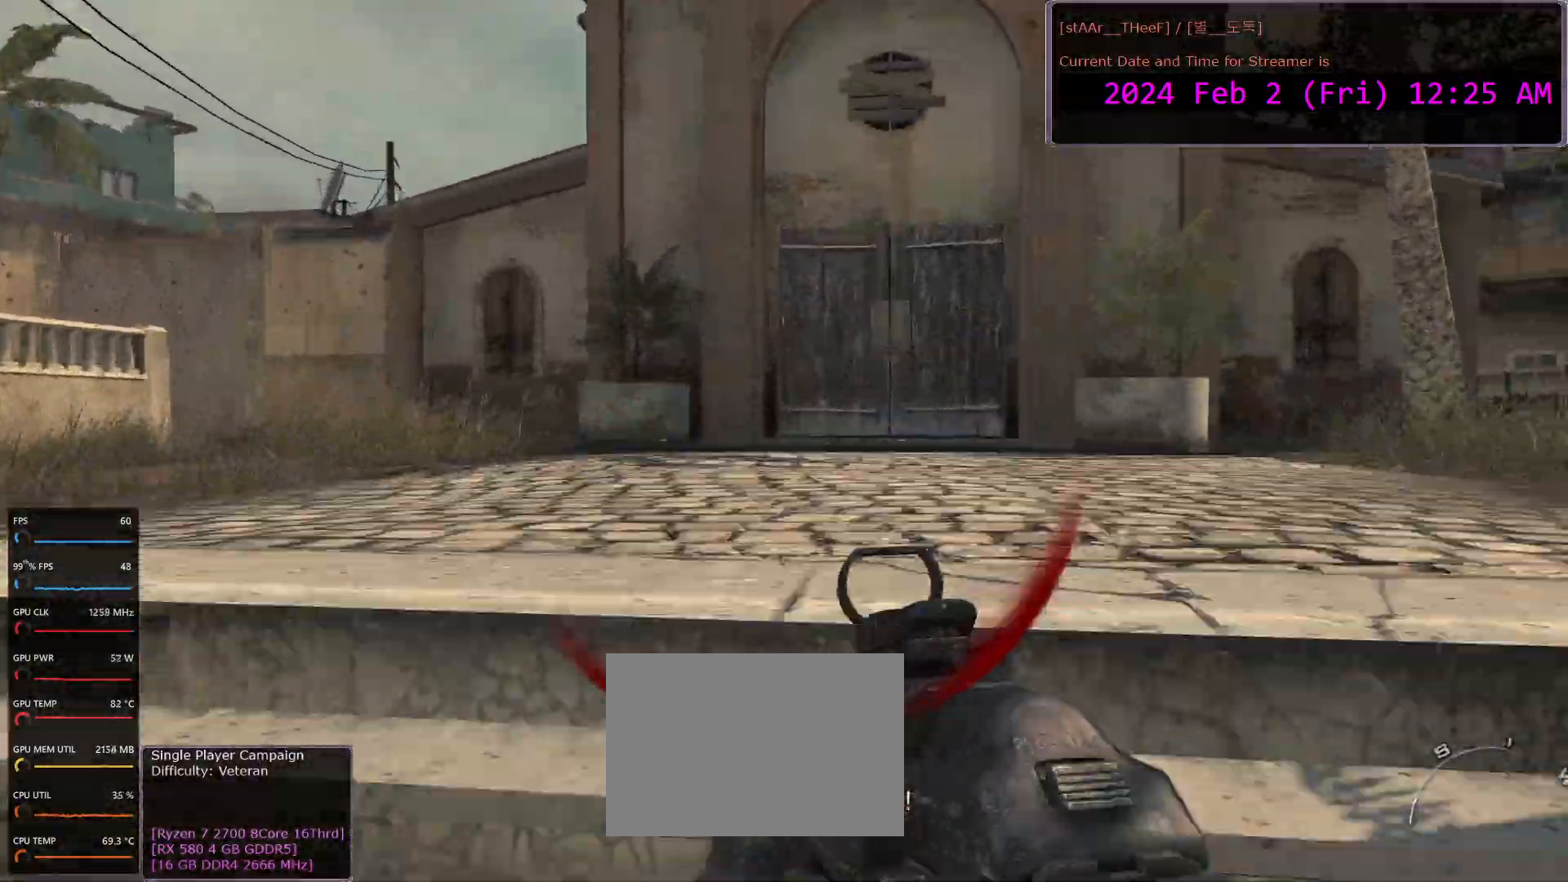
{"keys": ["w"], "mouse": [], "events": []}
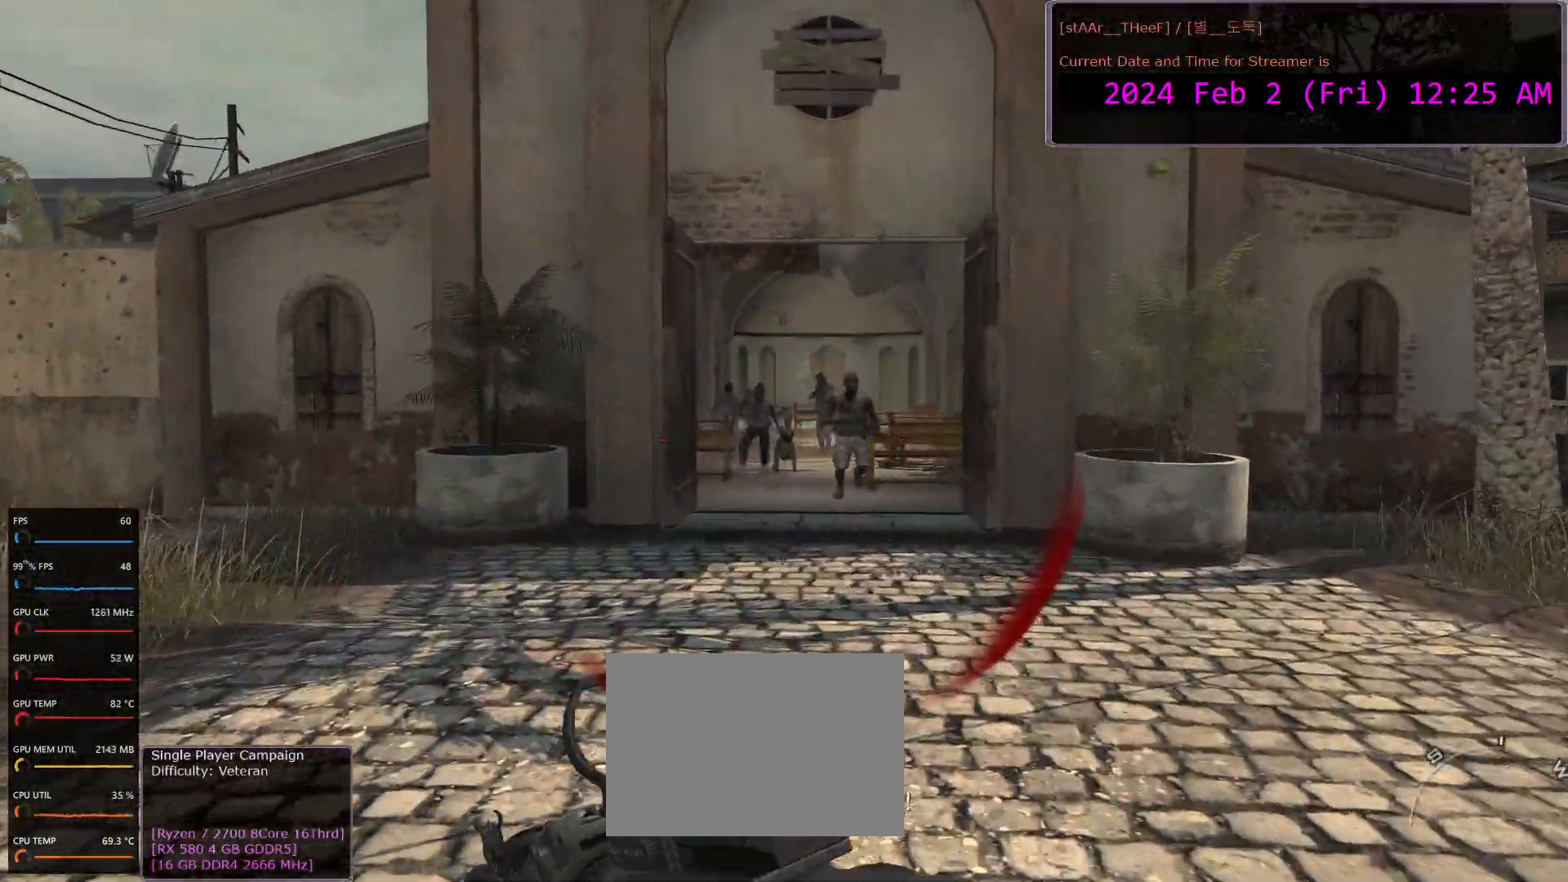
{"keys": ["w"], "mouse": ["left", "right"], "events": [[83, "mouse_right", "down"], [200, "w", "up"], [283, "d", "down"], [350, "mouse_left", "down"], [450, "w", "down"], [500, "d", "up"]]}
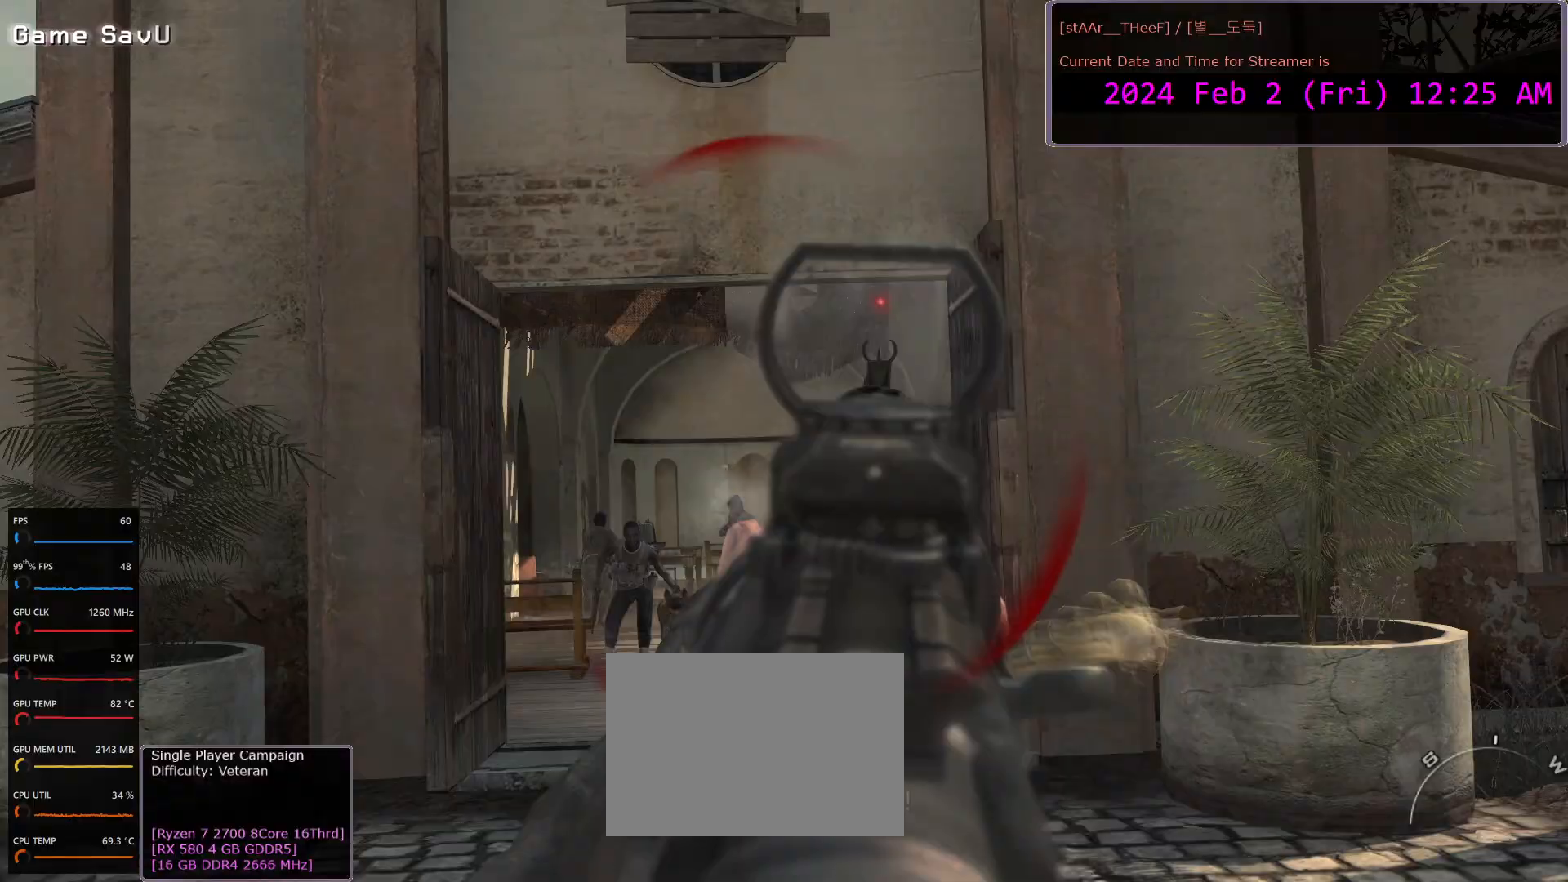
{"keys": ["d", "w"], "mouse": ["right"], "events": [[67, "a", "down"], [217, "mouse_left", "up"], [233, "a", "up"], [367, "mouse_left", "down"], [383, "d", "down"], [433, "mouse_left", "up"]]}
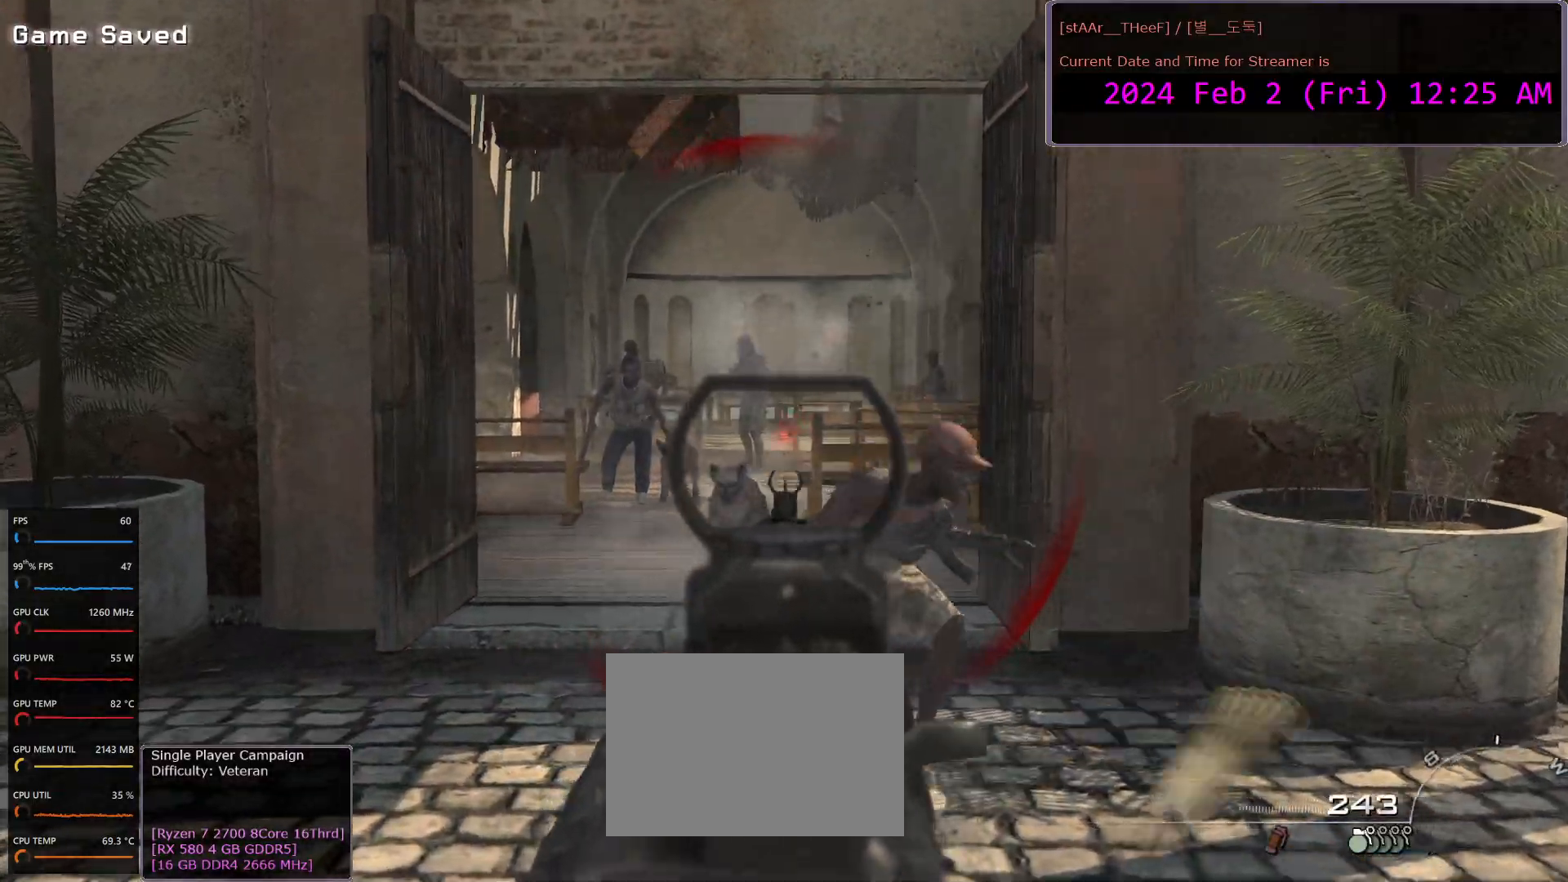
{"keys": ["d", "w"], "mouse": ["left", "right"], "events": [[67, "mouse_left", "down"], [283, "w", "up"], [500, "w", "down"]]}
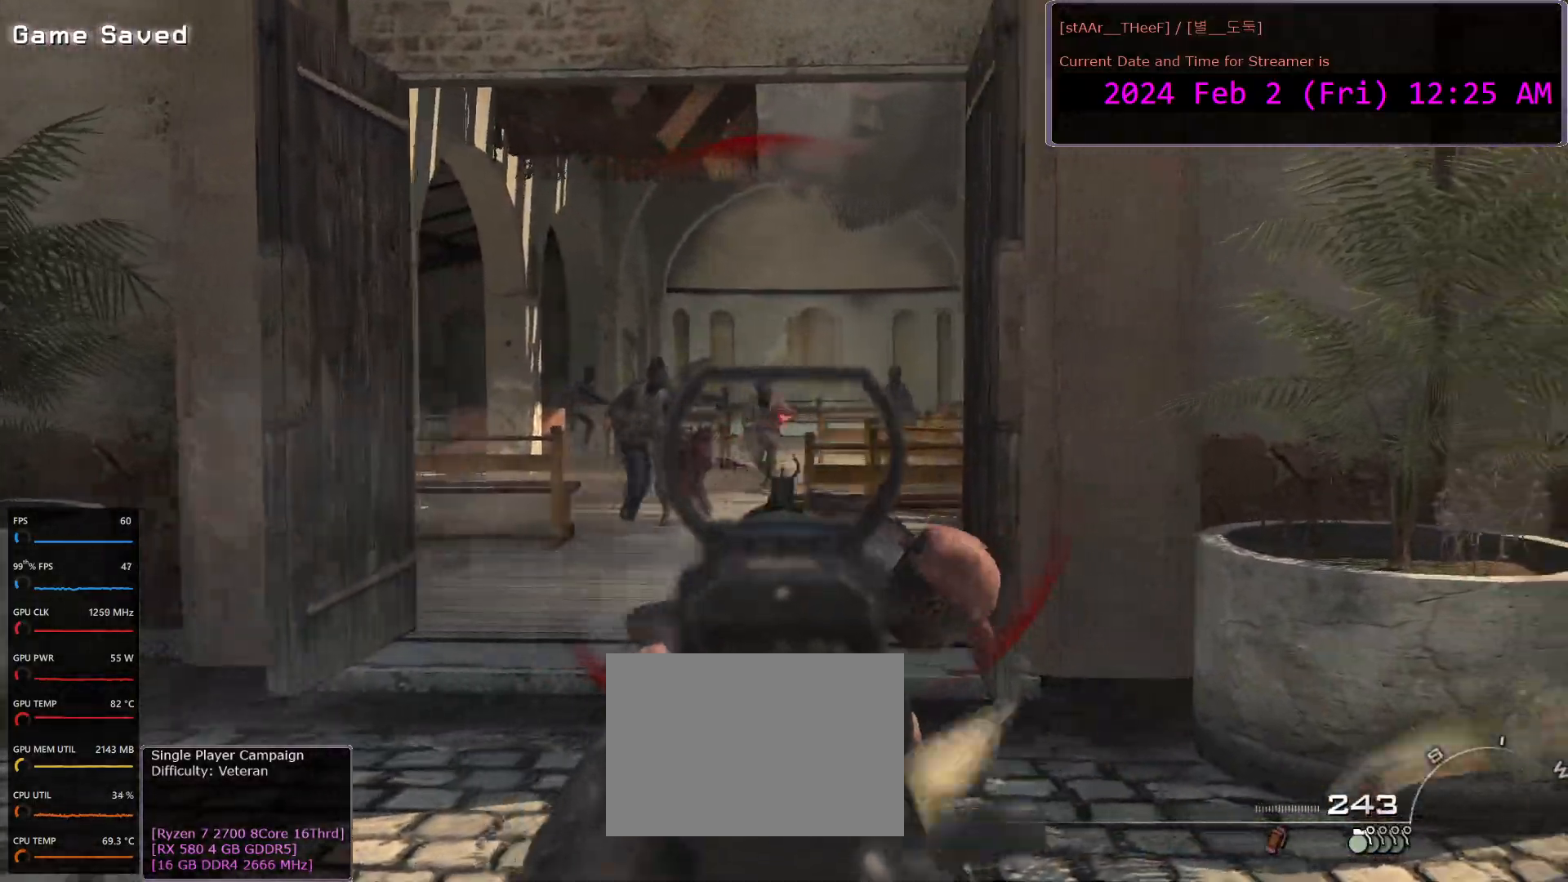
{"keys": ["a", "s"], "mouse": ["left", "right"], "events": [[133, "d", "up"], [333, "a", "down"], [333, "mouse_left", "up"], [367, "w", "up"], [433, "mouse_left", "down"], [500, "s", "down"]]}
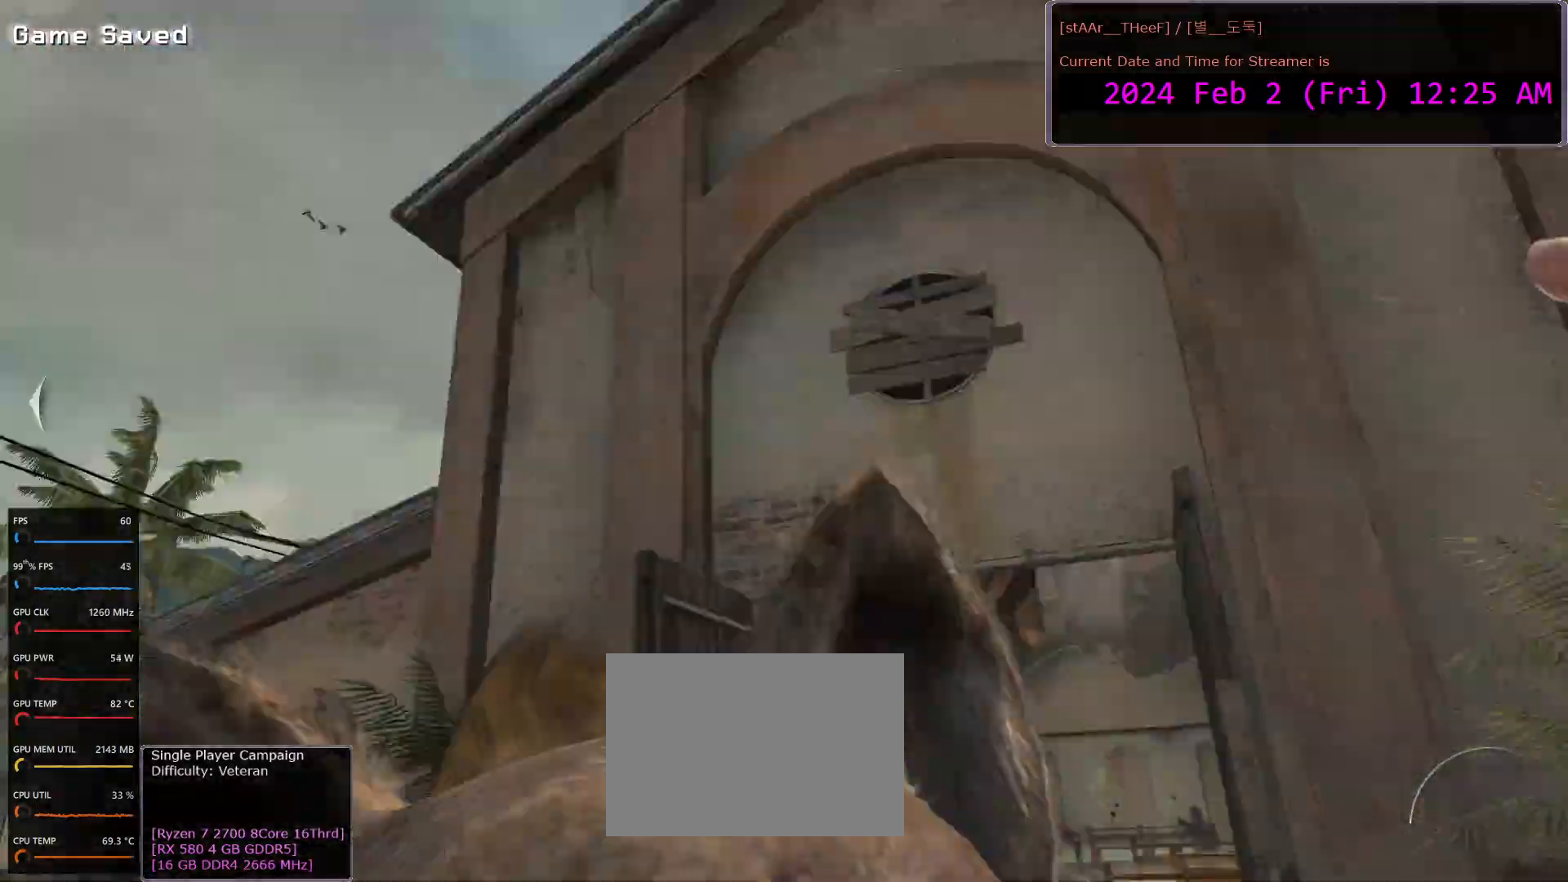
{"keys": ["a"], "mouse": ["right"], "events": [[33, "a", "up"], [183, "a", "down"], [233, "mouse_left", "up"], [367, "mouse_left", "down"], [417, "mouse_left", "up"], [467, "s", "up"]]}
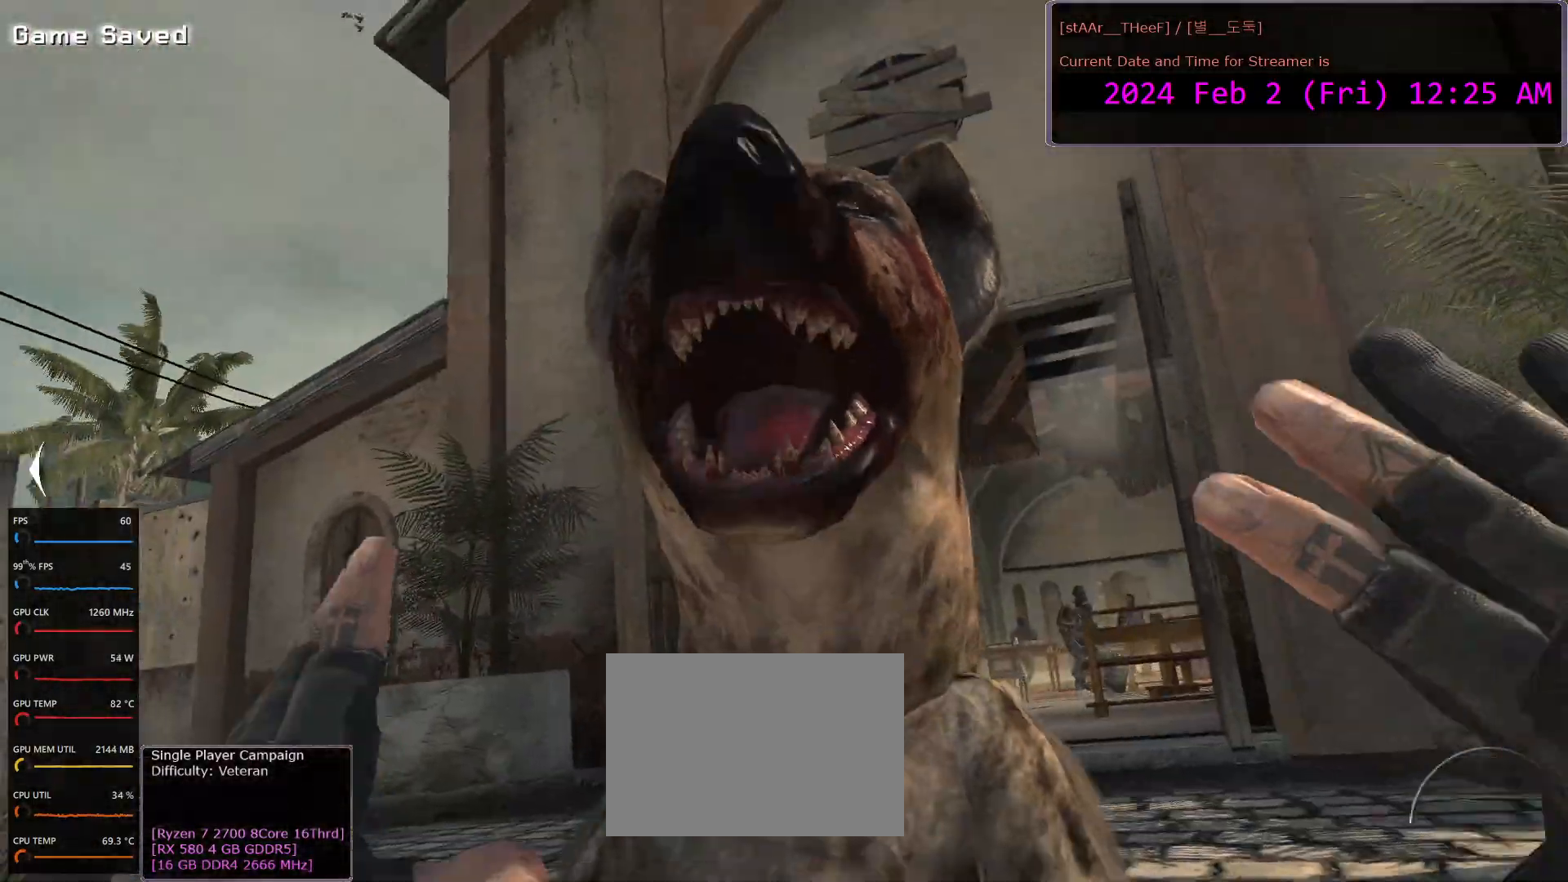
{"keys": ["f"], "mouse": [], "events": [[33, "mouse_right", "up"], [100, "a", "up"], [233, "f", "down"], [367, "f", "up"], [467, "f", "down"]]}
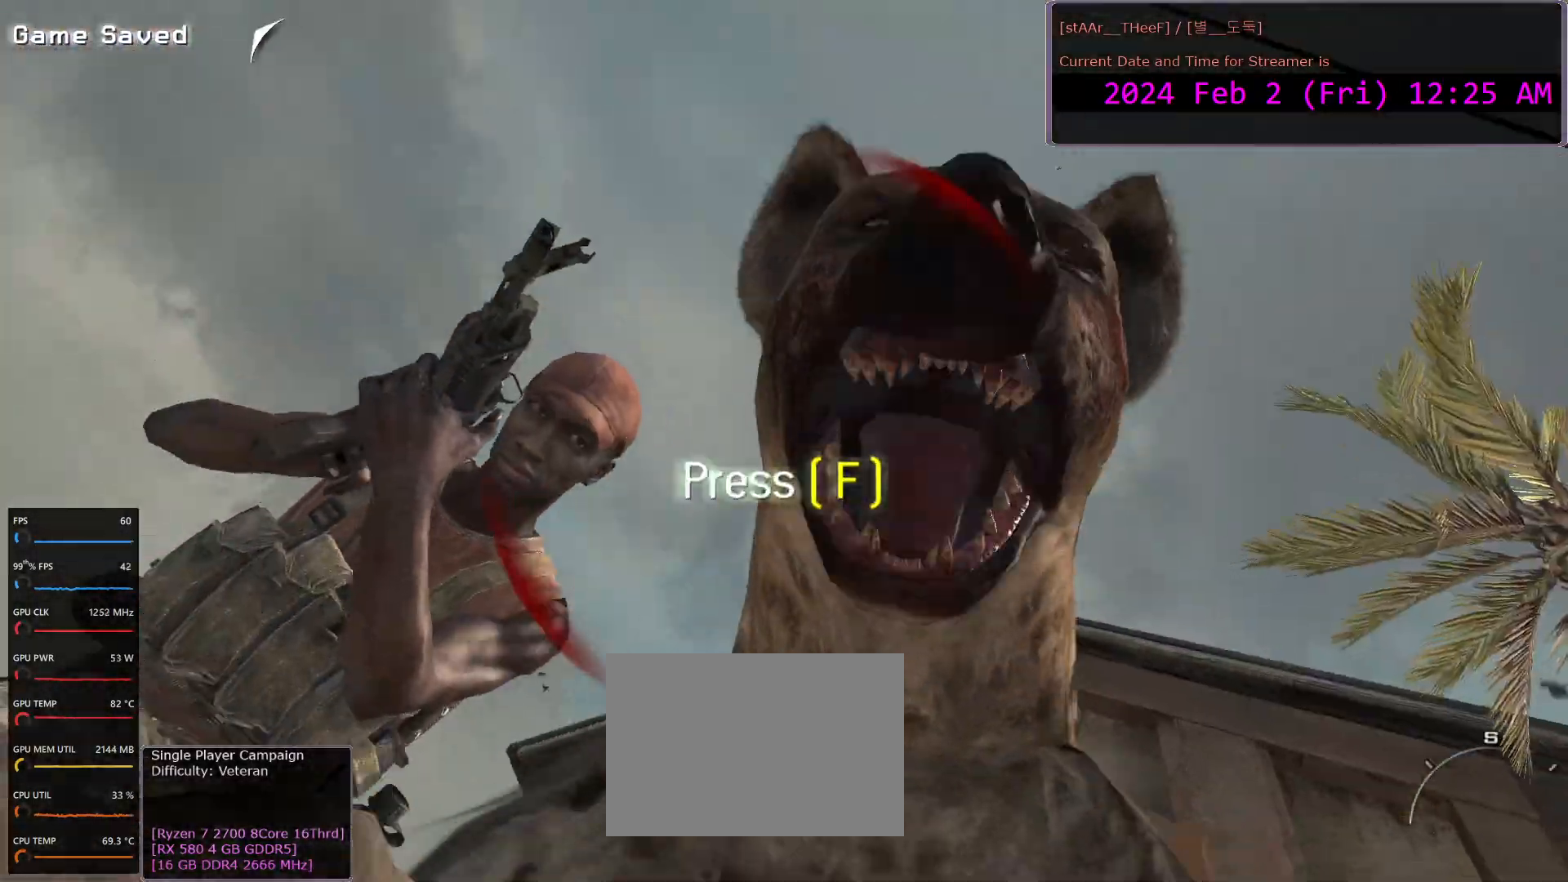
{"keys": [], "mouse": [], "events": [[17, "f", "up"], [83, "f", "down"], [183, "f", "up"]]}
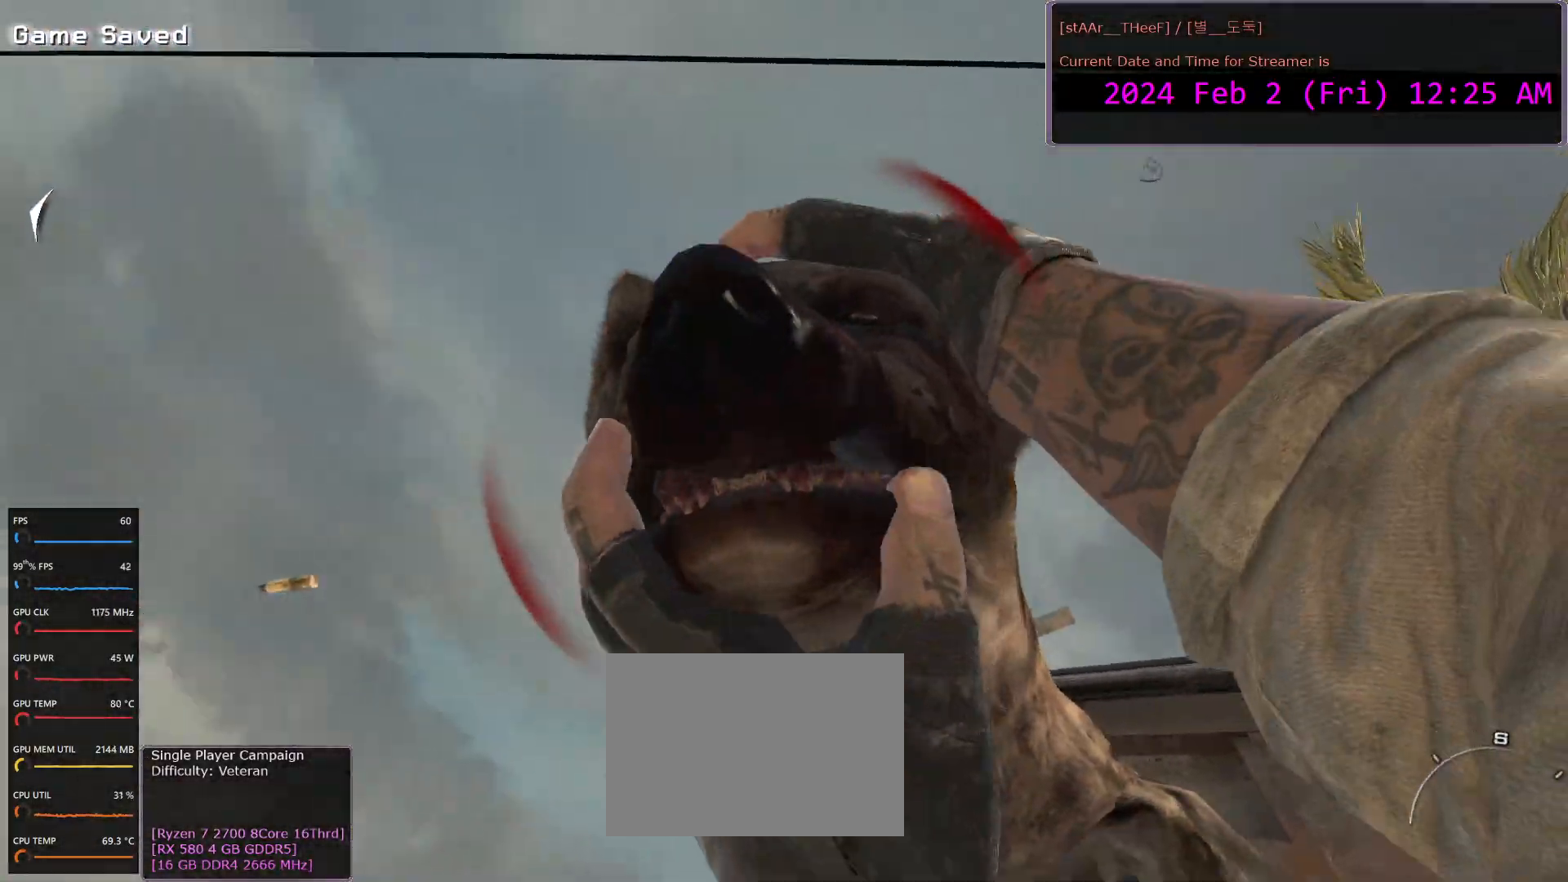
{"keys": [], "mouse": [], "events": []}
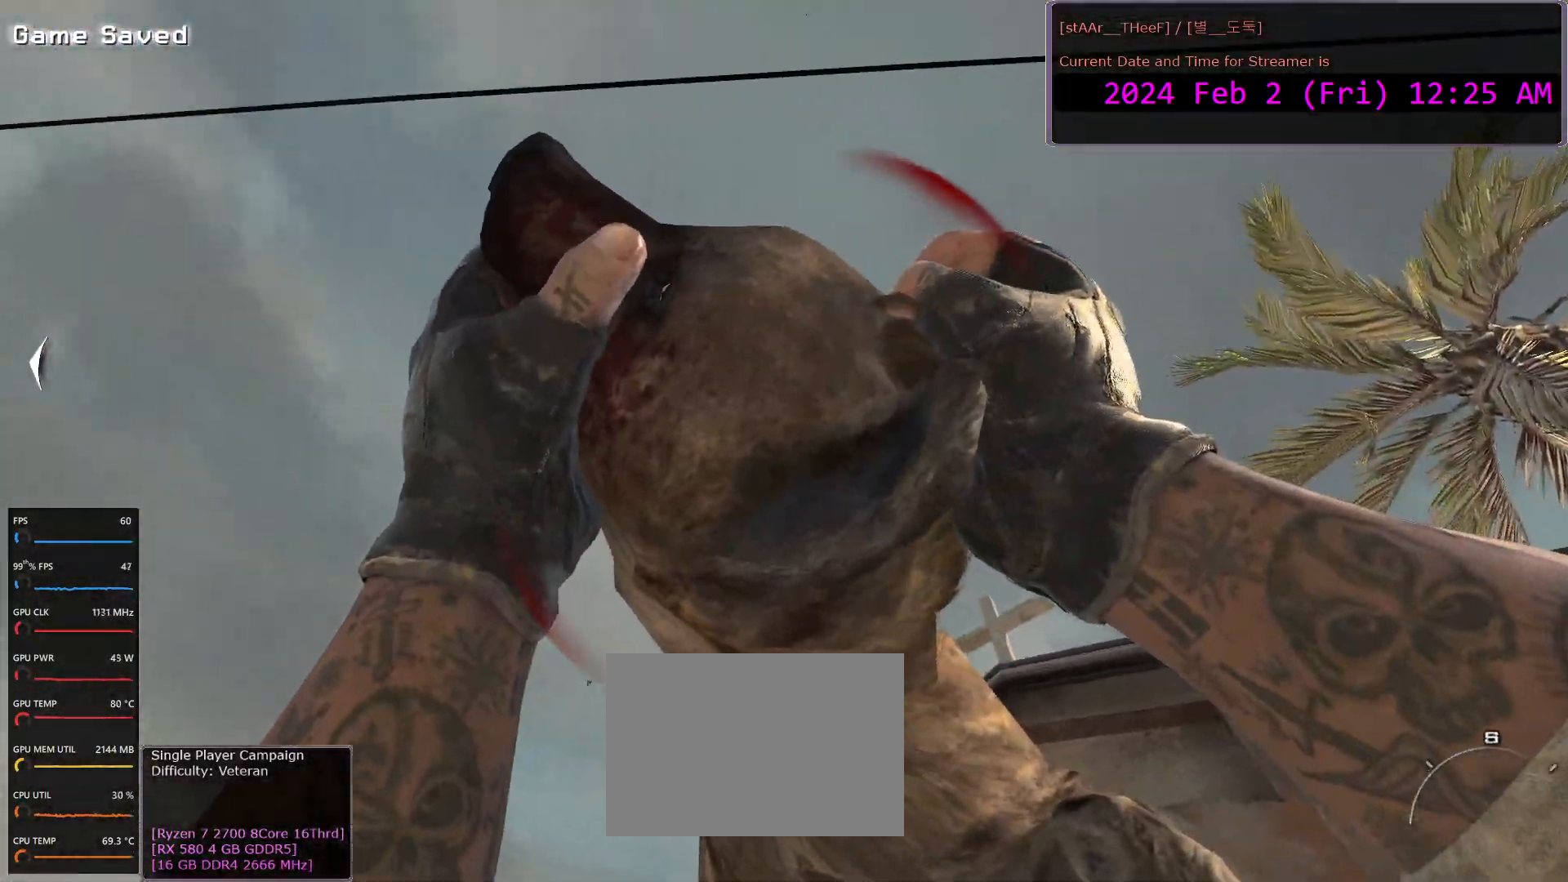
{"keys": [], "mouse": [], "events": []}
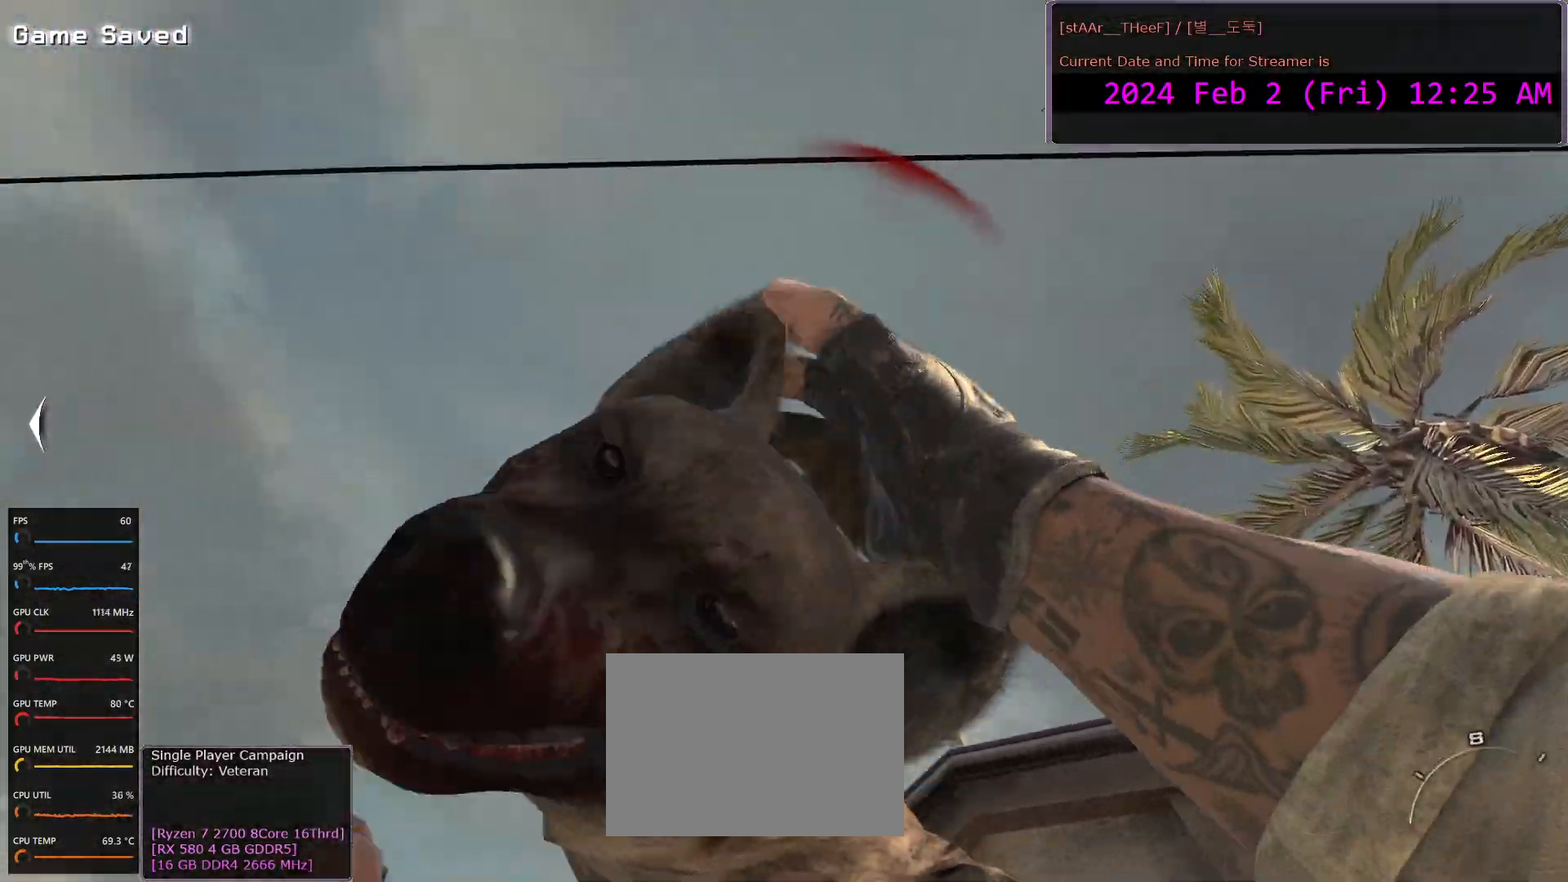
{"keys": [], "mouse": [], "events": []}
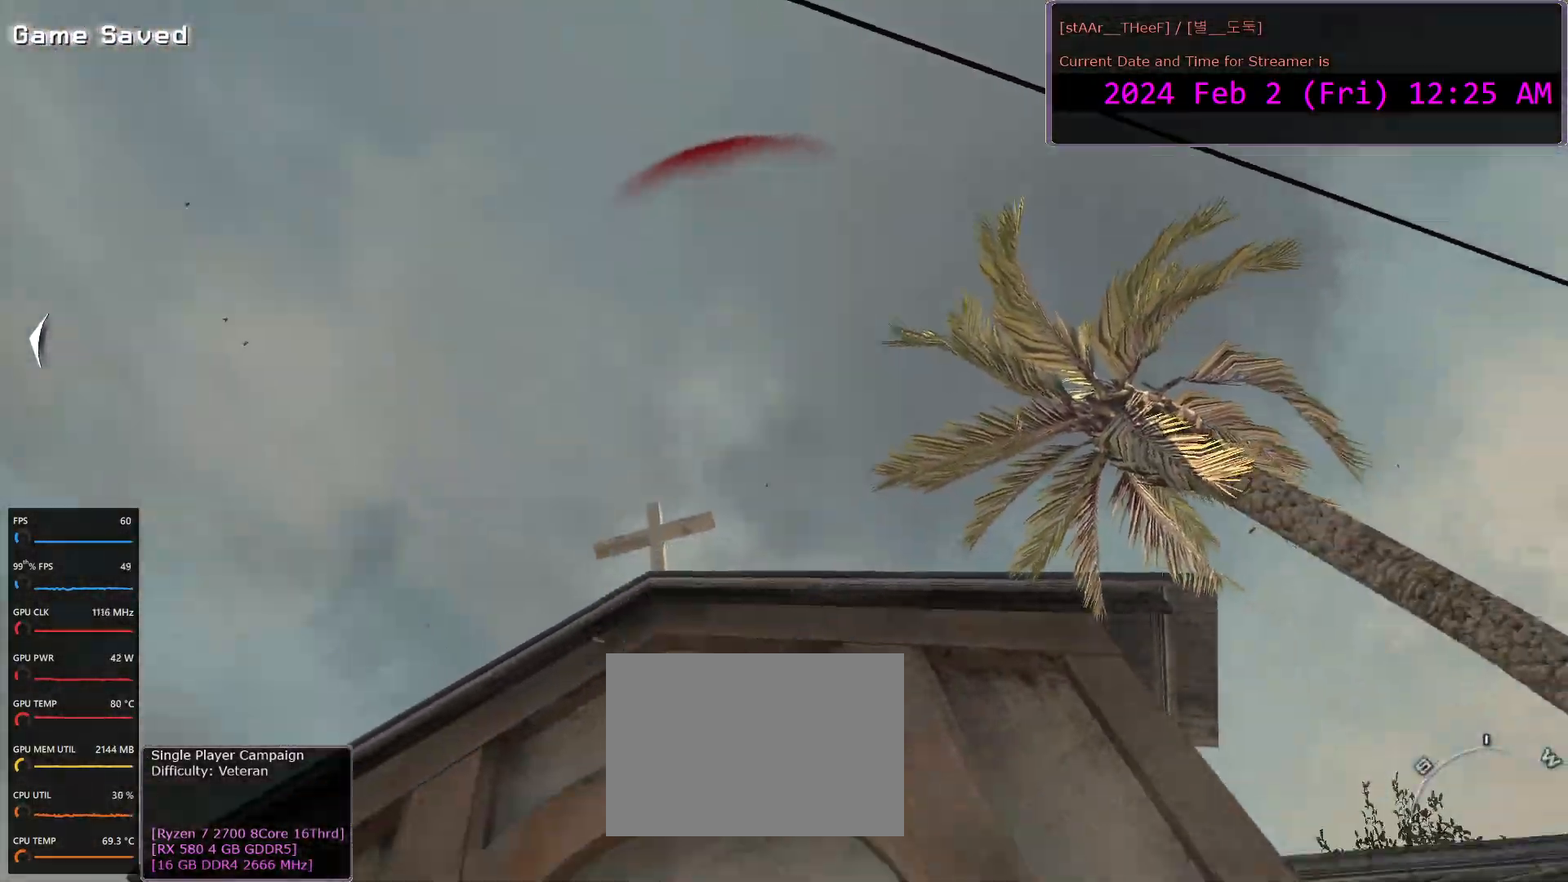
{"keys": [], "mouse": [], "events": []}